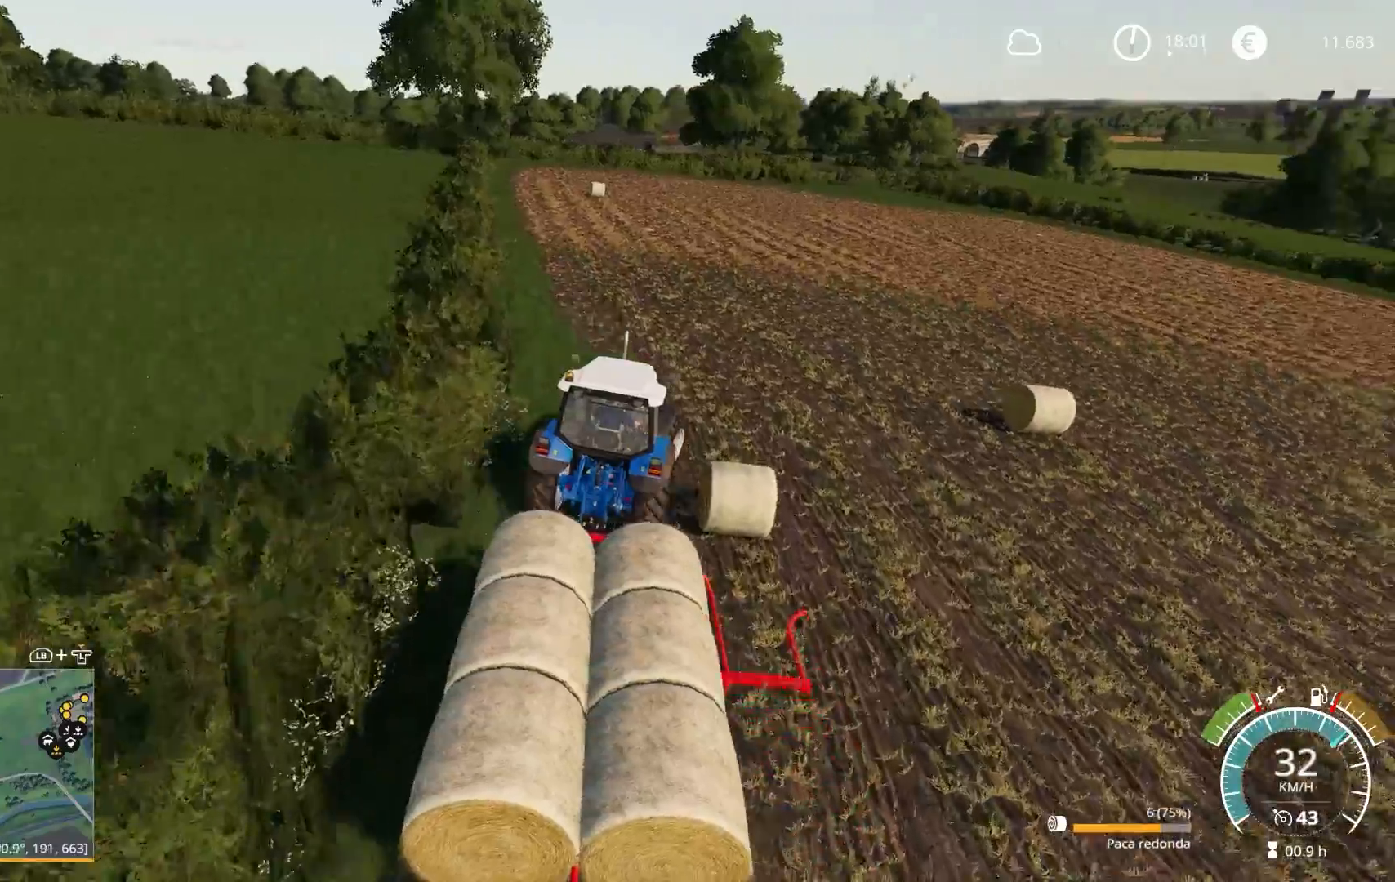
Gameplay with a controller (Xbox layout); each line is a JSON object with the inputs held at the frame after it. "events" lists button and stick changes between this image and that frame as [ms after this image, input, new state], when the widget could be followed in between.
{"buttons": ["L2"], "left_stick": "right", "right_stick": "down-left", "events": [[33, "L2", "down"], [33, "right_stick", "down-left"]]}
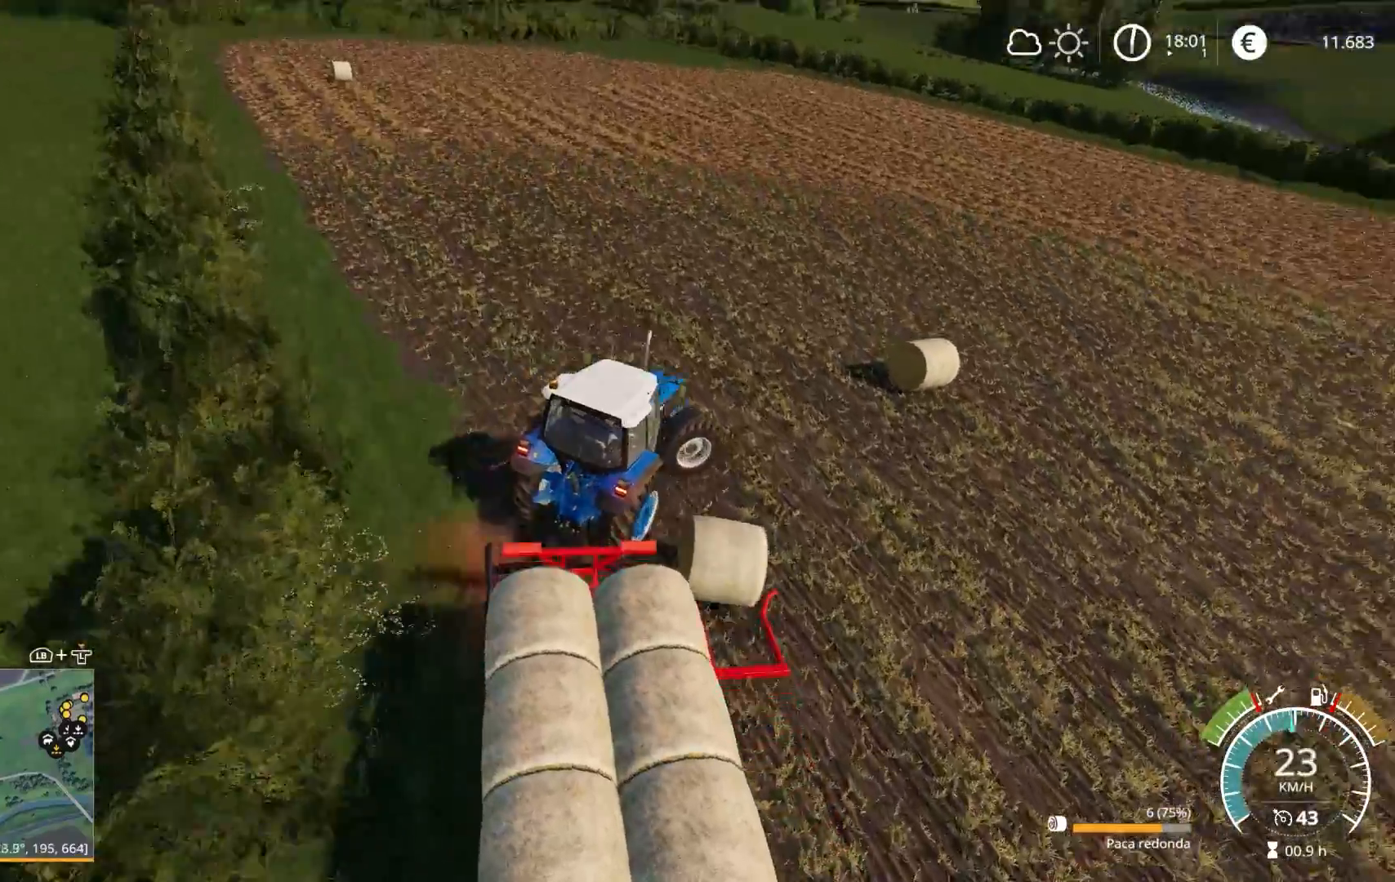
{"buttons": [], "left_stick": "left", "right_stick": "center", "events": [[17, "right_stick", "center"], [50, "L2", "up"], [200, "left_stick", "center"], [267, "left_stick", "left"]]}
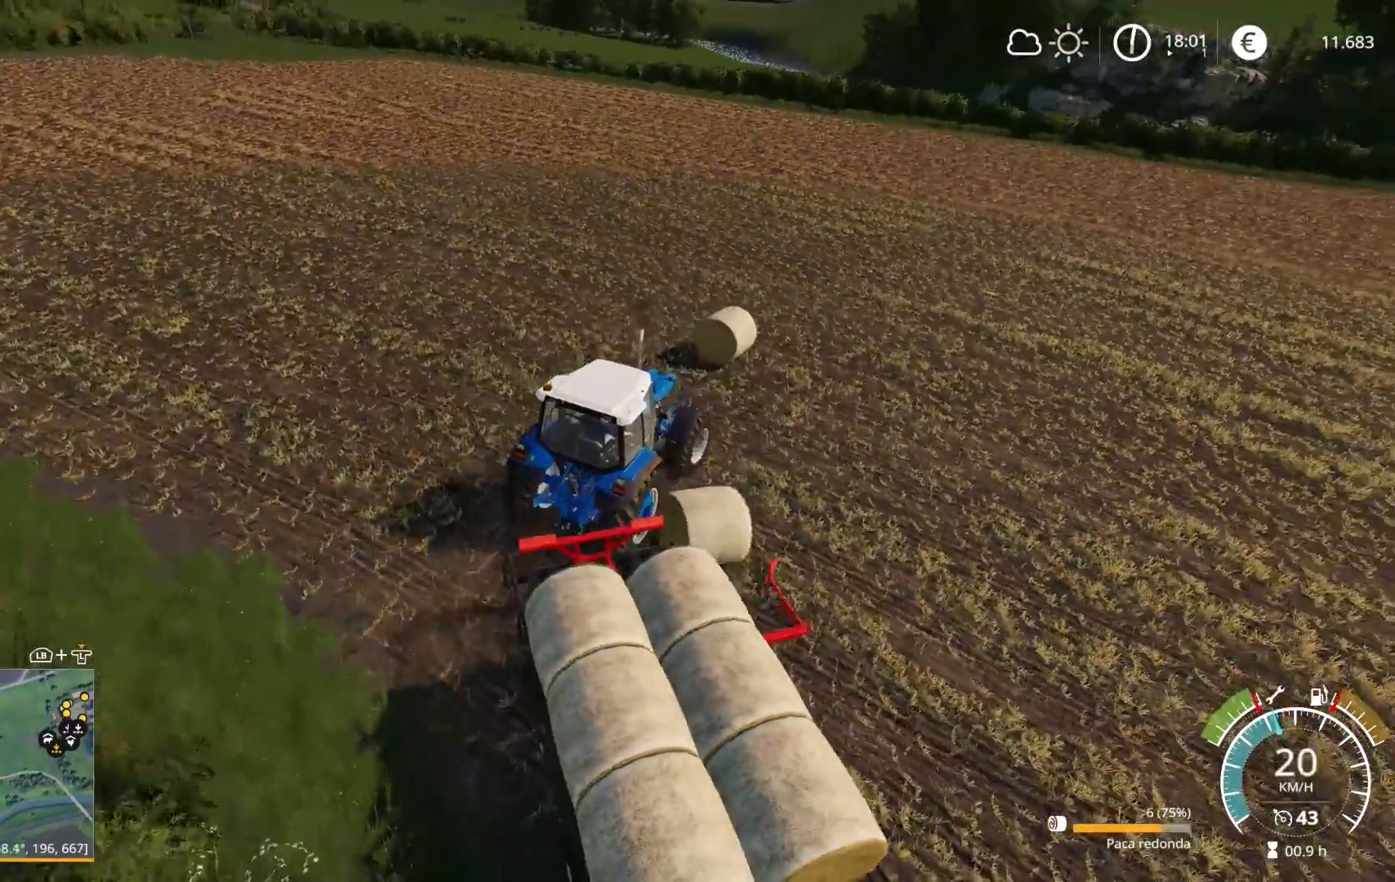
{"buttons": ["L2"], "left_stick": "left", "right_stick": "center", "events": [[150, "L2", "down"]]}
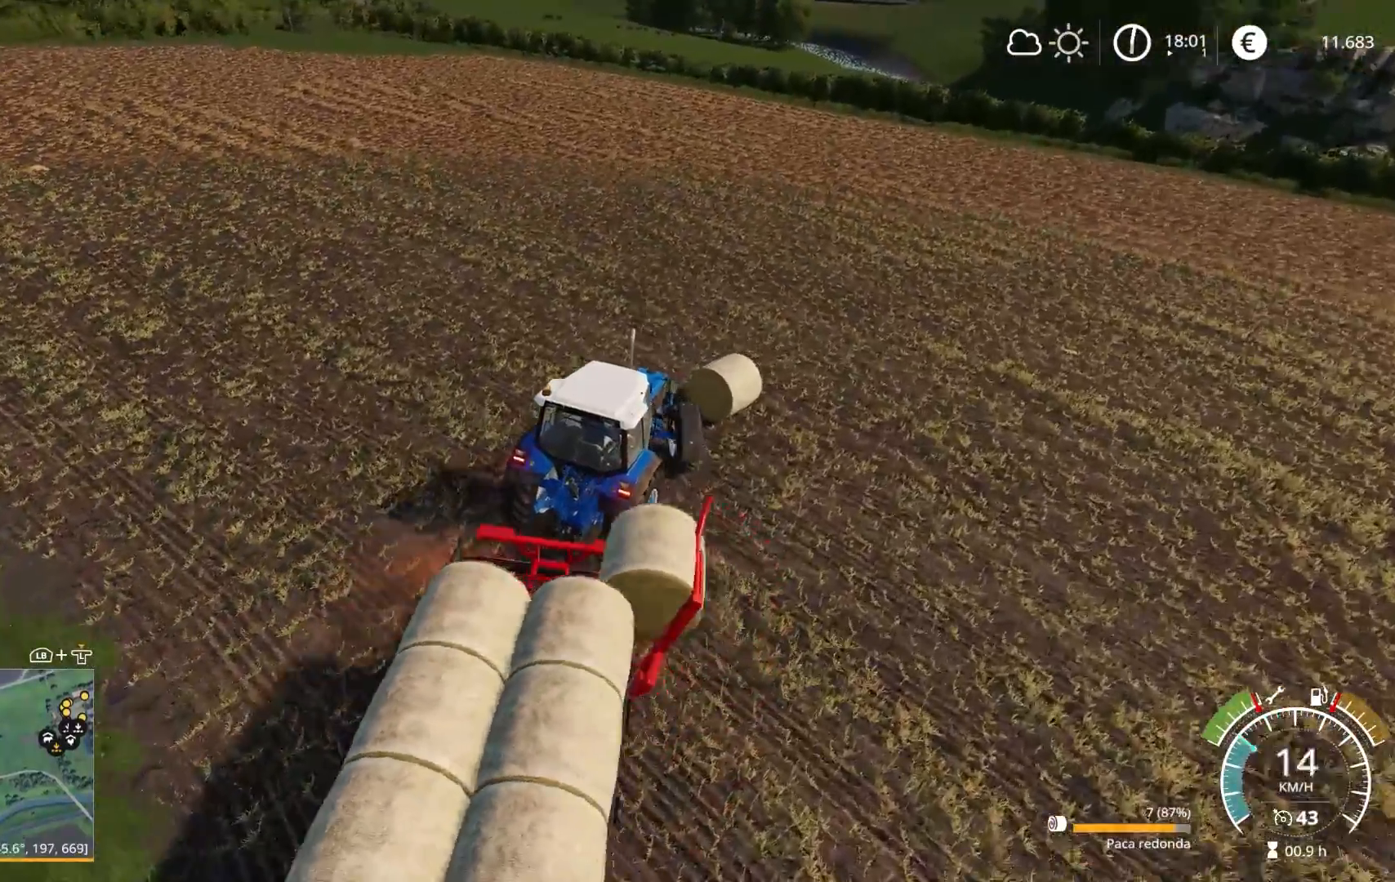
{"buttons": ["R2"], "left_stick": "center", "right_stick": "center", "events": [[183, "L2", "up"], [250, "R2", "down"], [283, "left_stick", "center"], [333, "left_stick", "right"], [383, "left_stick", "center"]]}
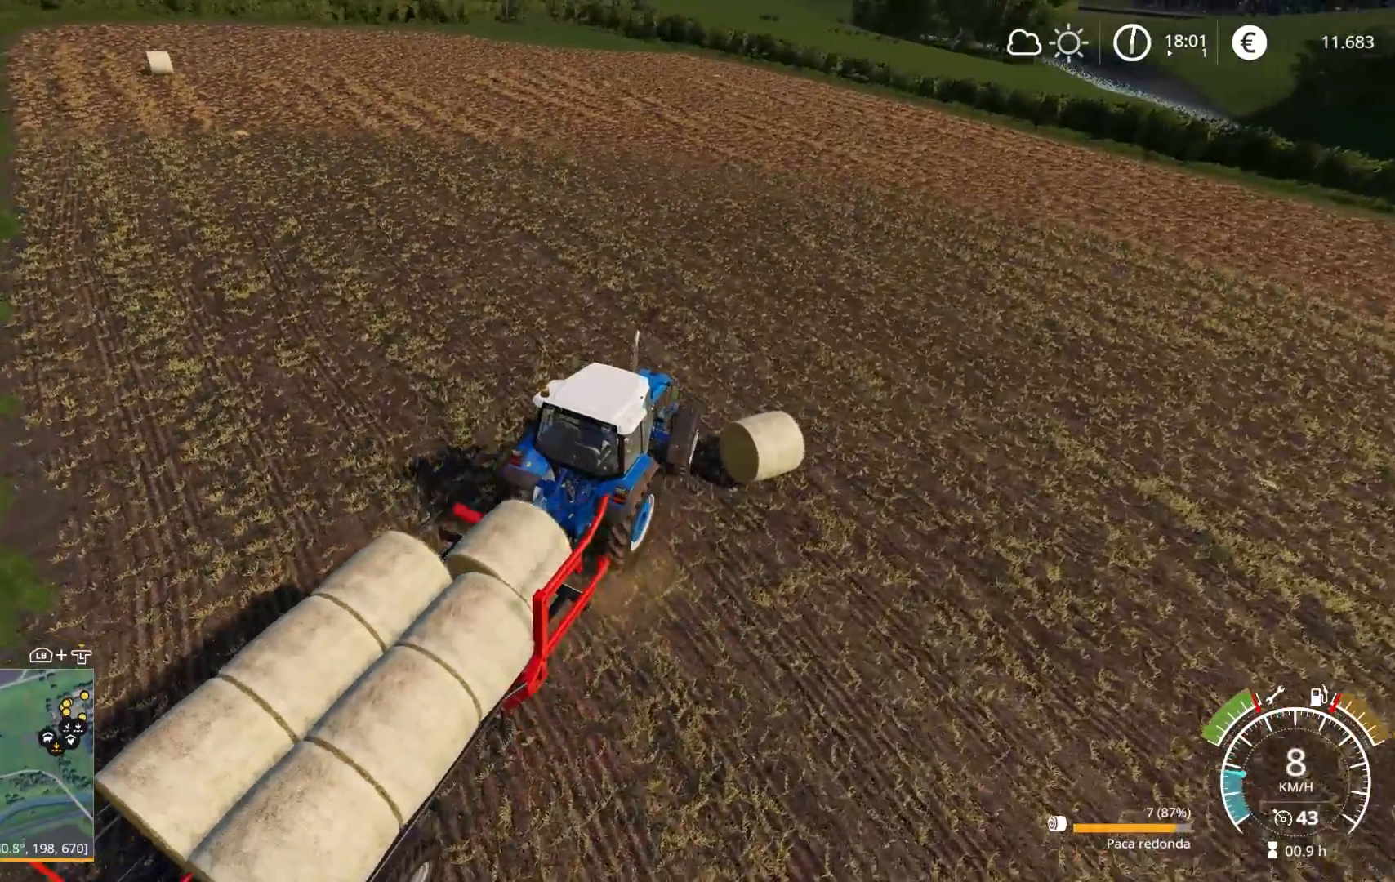
{"buttons": [], "left_stick": "center", "right_stick": "center", "events": [[67, "R2", "up"], [83, "right_stick", "up"], [133, "left_stick", "left"], [233, "left_stick", "center"], [333, "right_stick", "center"]]}
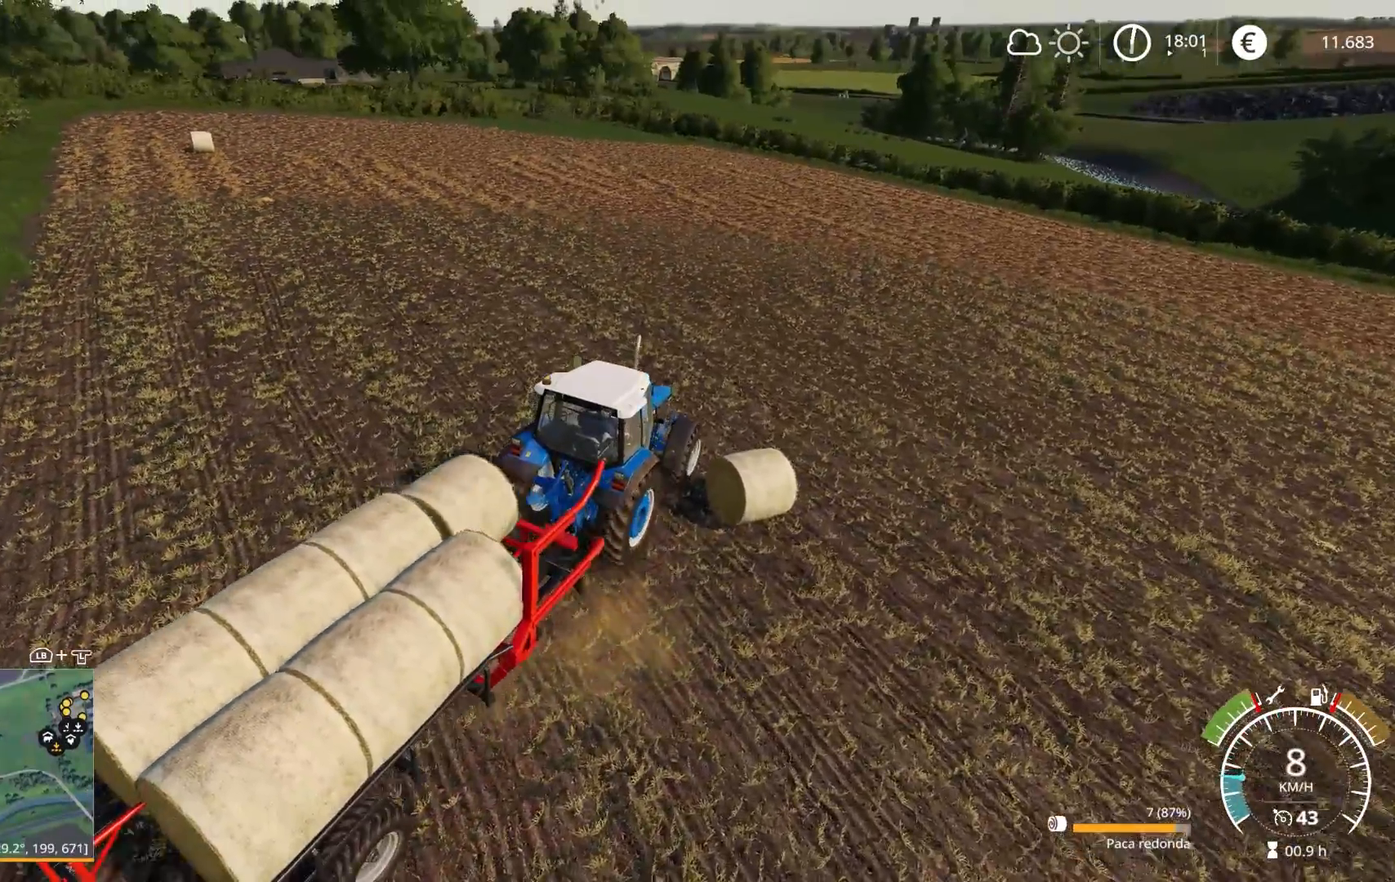
{"buttons": [], "left_stick": "center", "right_stick": "center", "events": []}
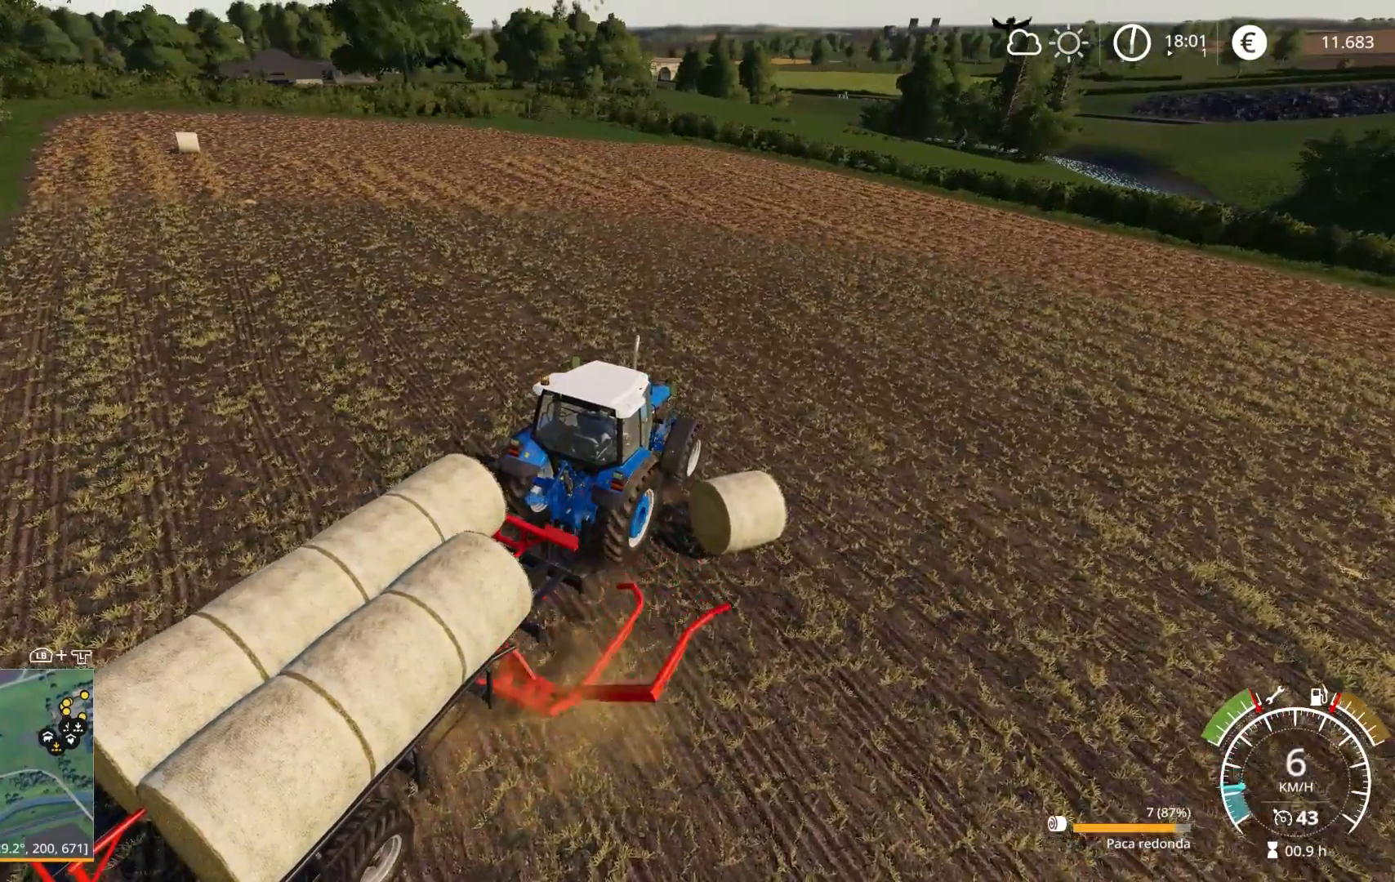
{"buttons": ["R2"], "left_stick": "left", "right_stick": "center", "events": [[117, "R2", "down"], [417, "left_stick", "left"]]}
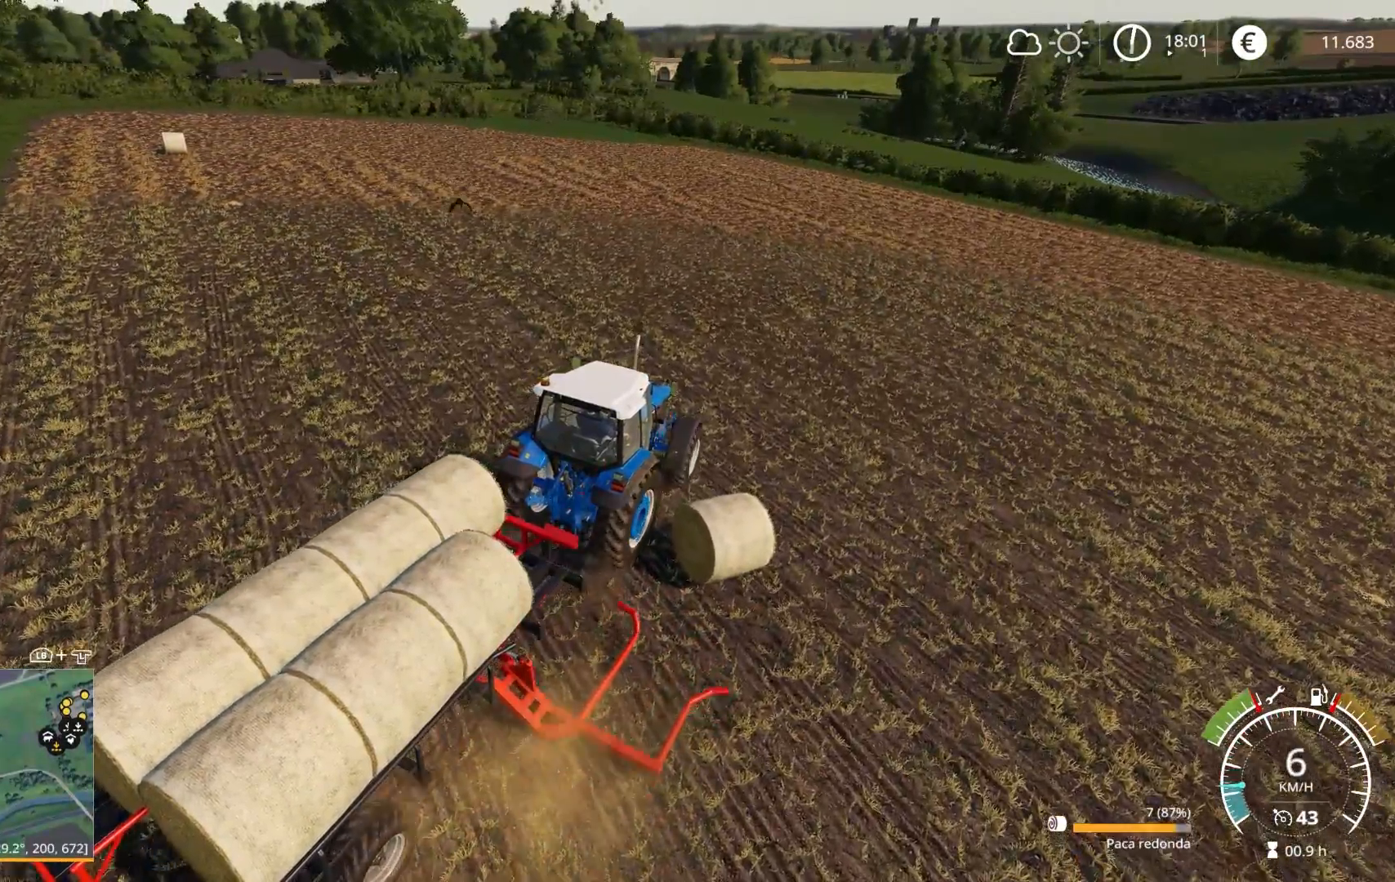
{"buttons": ["R2"], "left_stick": "left", "right_stick": "up-right", "events": [[33, "left_stick", "center"], [167, "left_stick", "left"], [483, "right_stick", "up-right"]]}
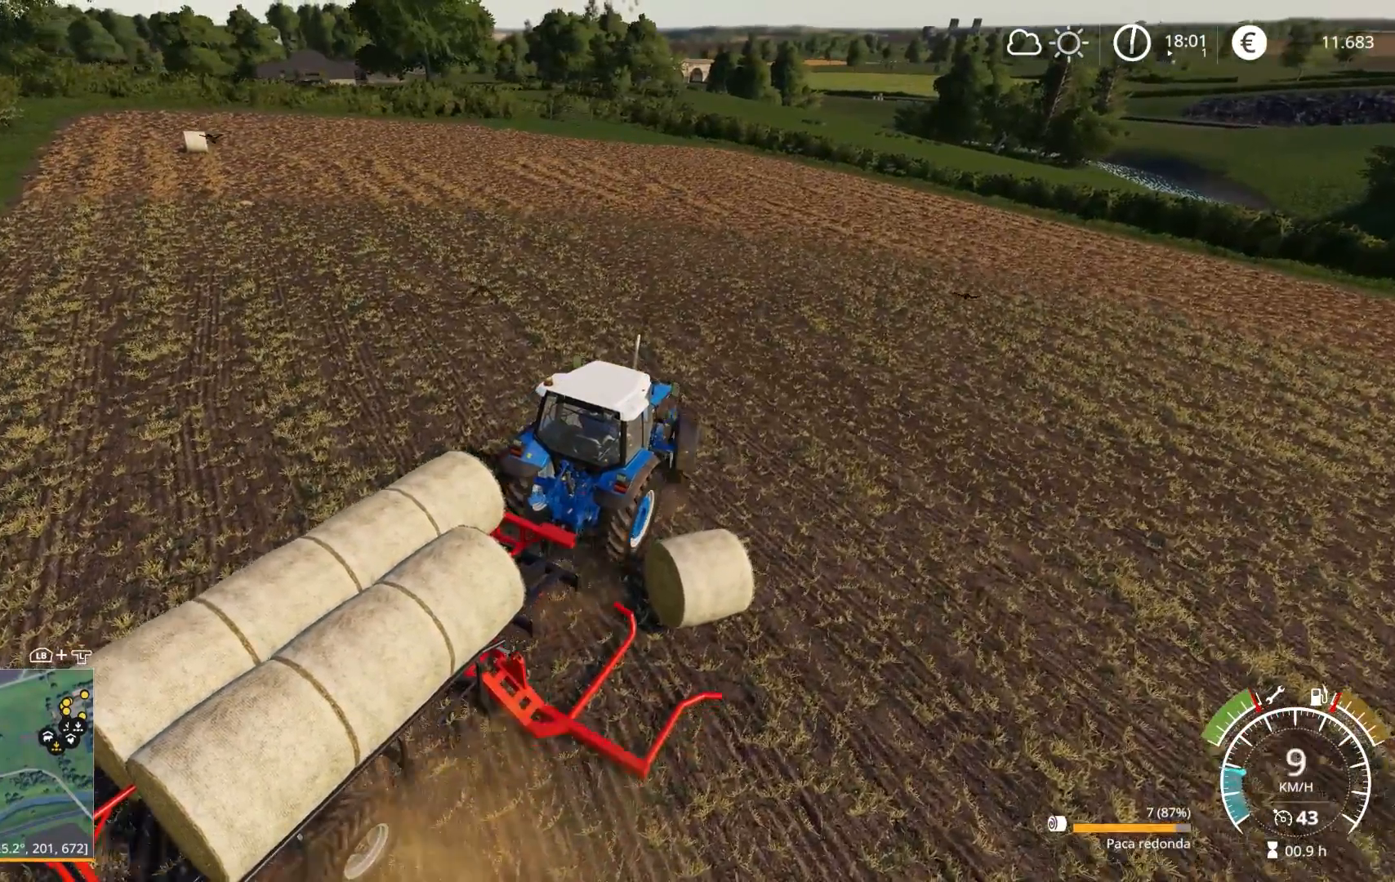
{"buttons": ["R2"], "left_stick": "center", "right_stick": "center", "events": [[133, "left_stick", "up-left"], [350, "left_stick", "center"], [400, "right_stick", "center"]]}
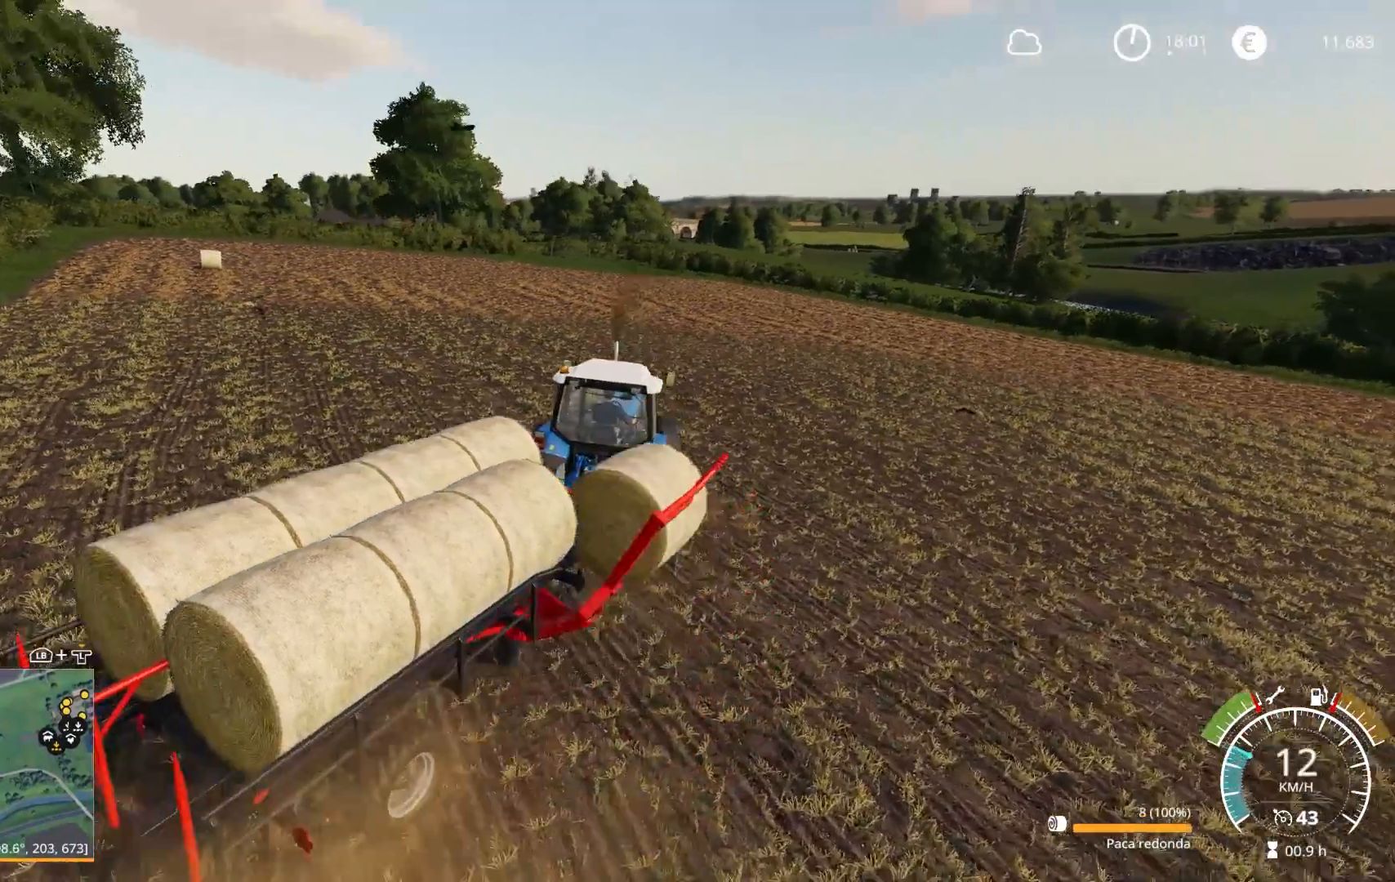
{"buttons": ["R2"], "left_stick": "center", "right_stick": "right", "events": [[67, "left_stick", "left"], [167, "right_stick", "down"], [367, "right_stick", "right"], [450, "left_stick", "center"]]}
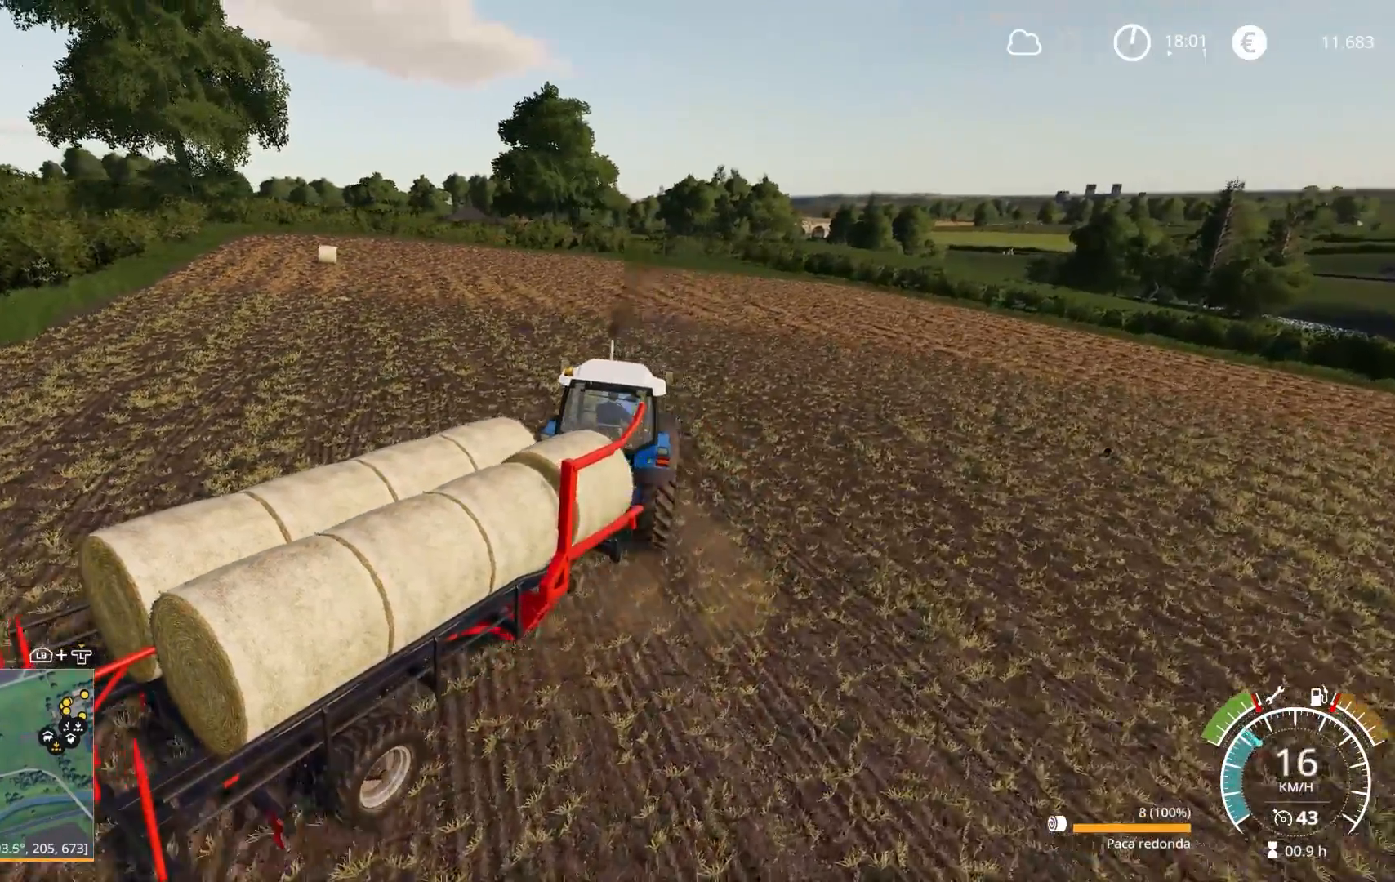
{"buttons": ["R2"], "left_stick": "center", "right_stick": "left", "events": [[200, "right_stick", "left"]]}
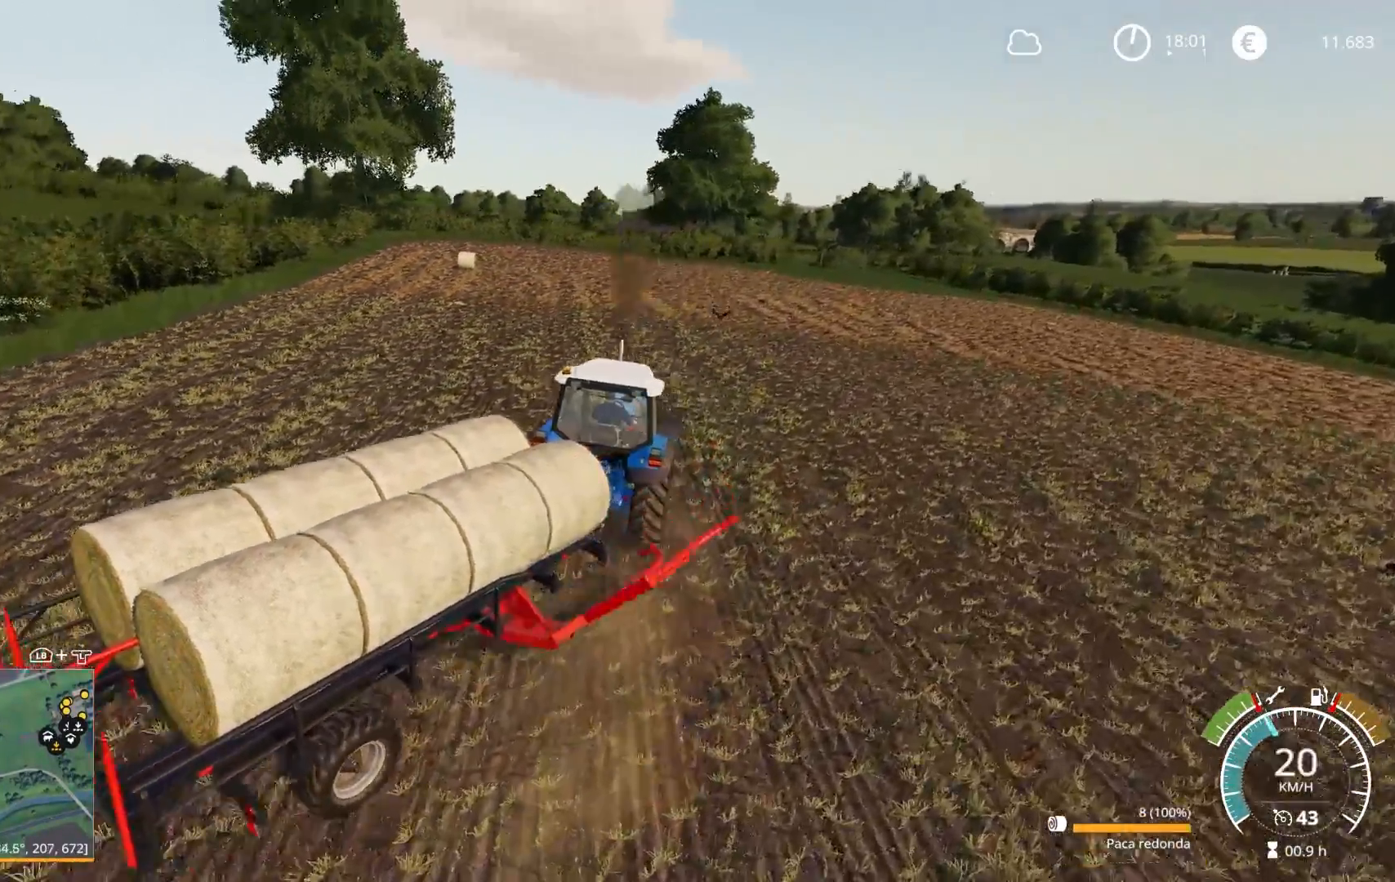
{"buttons": ["R2"], "left_stick": "center", "right_stick": "center", "events": [[100, "right_stick", "center"]]}
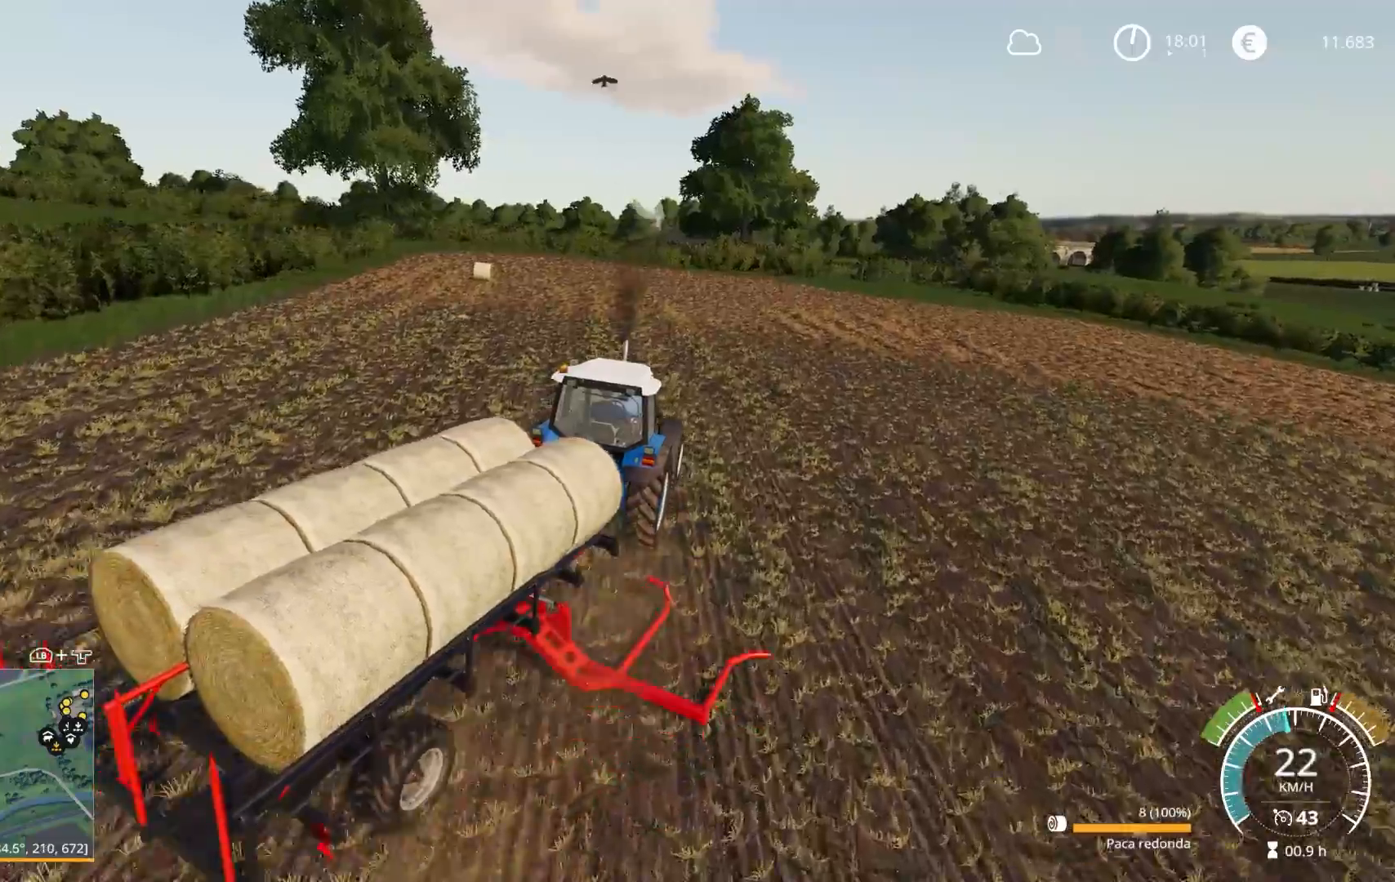
{"buttons": ["L1", "R2"], "left_stick": "center", "right_stick": "center", "events": [[167, "L1", "down"]]}
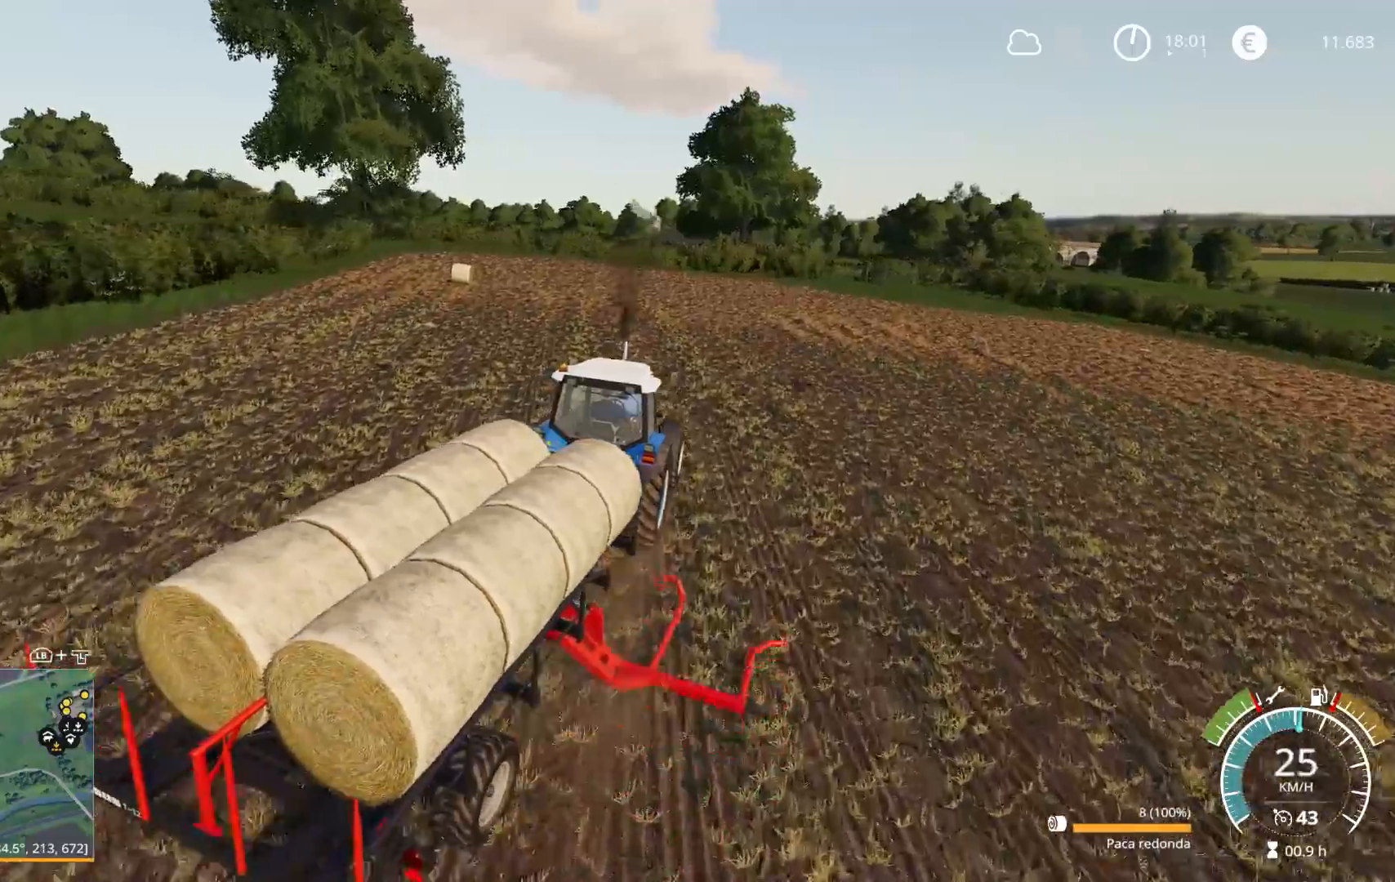
{"buttons": ["X", "L1", "R2"], "left_stick": "center", "right_stick": "center", "events": [[417, "X", "down"]]}
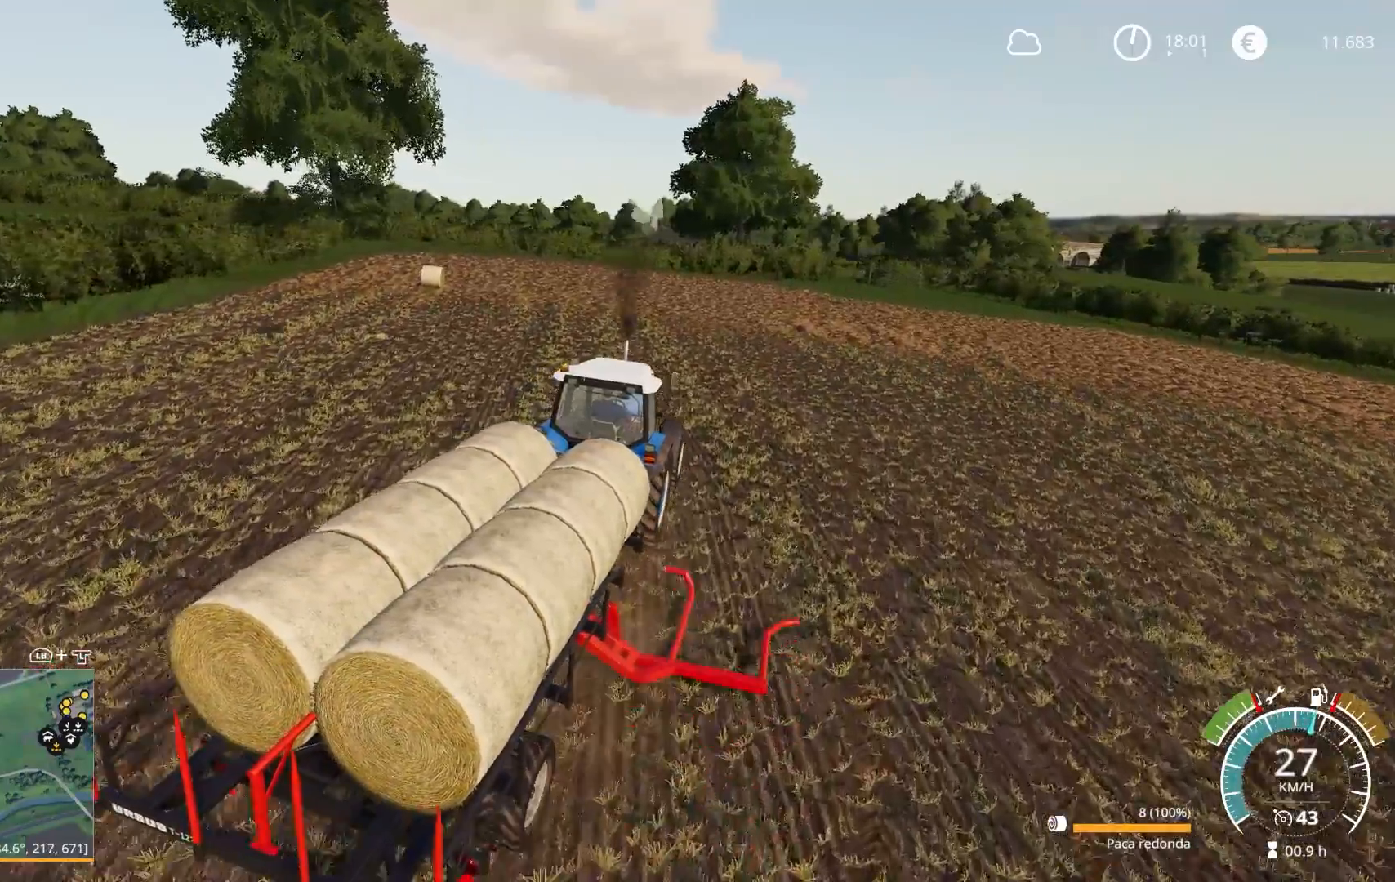
{"buttons": ["R2"], "left_stick": "center", "right_stick": "center", "events": [[17, "X", "up"], [267, "L1", "up"]]}
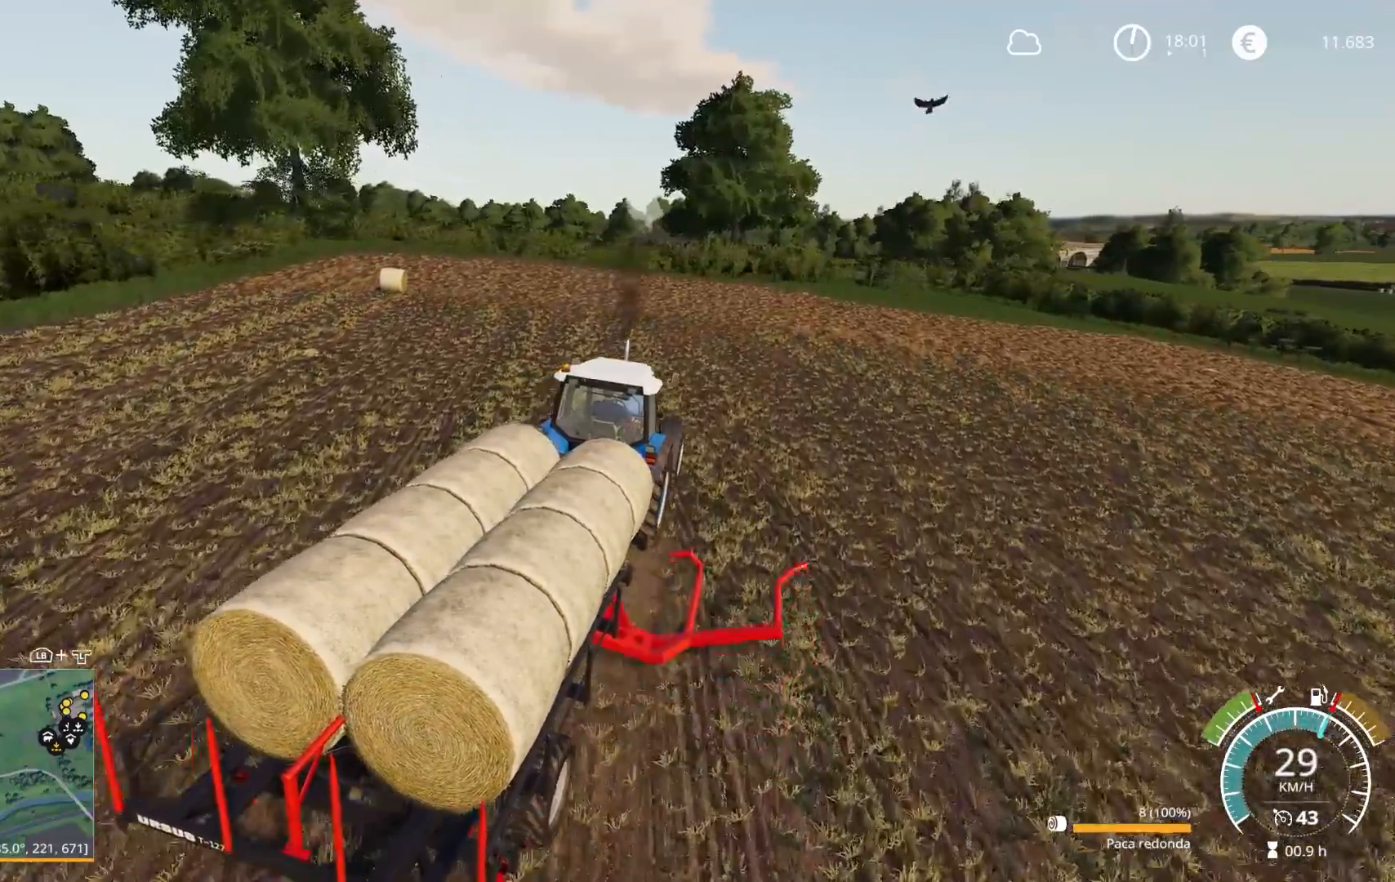
{"buttons": ["R2"], "left_stick": "right", "right_stick": "center", "events": [[33, "right_stick", "down-left"], [117, "left_stick", "right"], [133, "right_stick", "left"], [417, "right_stick", "center"]]}
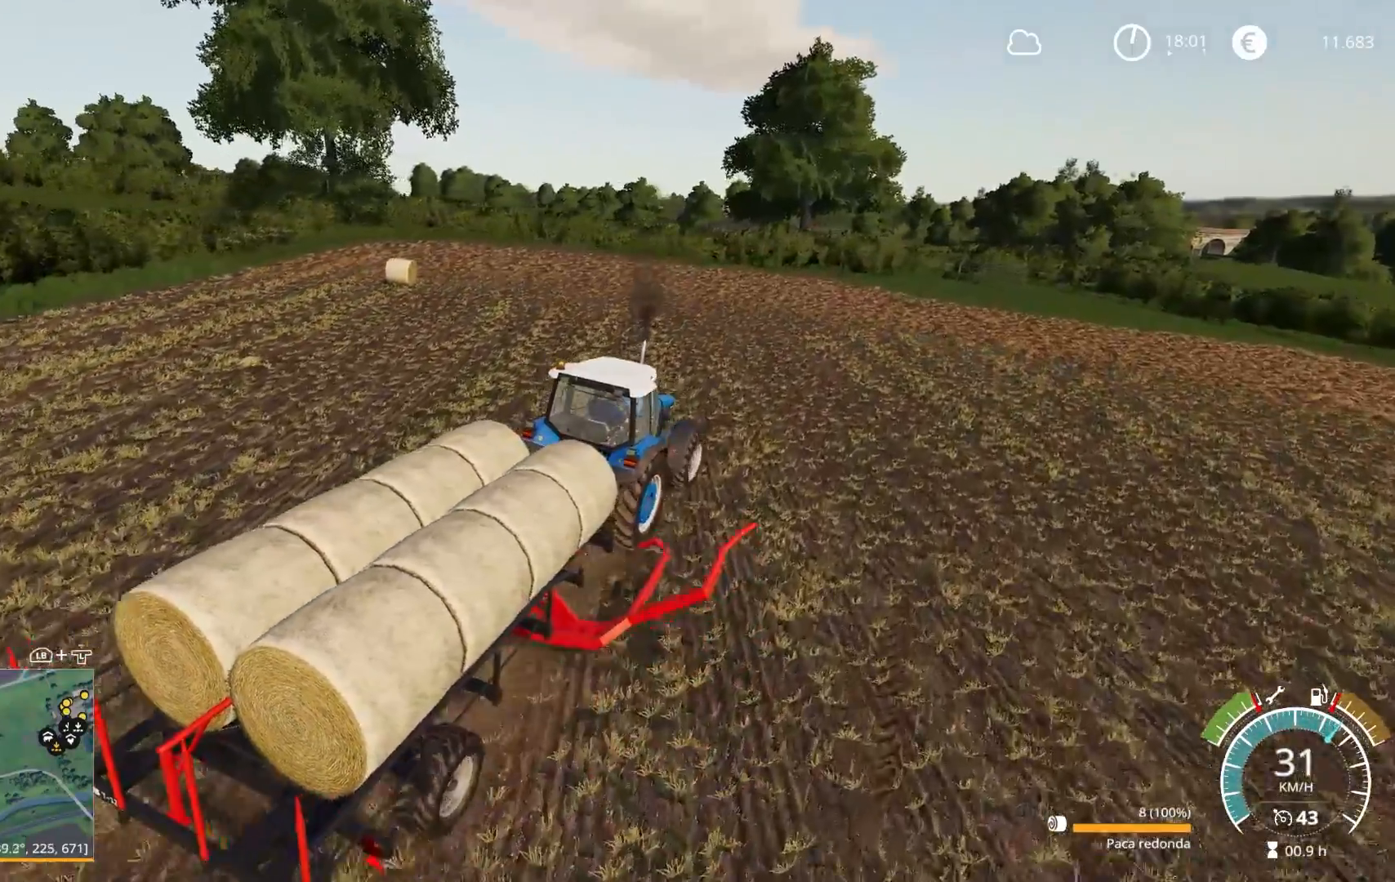
{"buttons": ["R2"], "left_stick": "right", "right_stick": "down", "events": [[67, "right_stick", "down"]]}
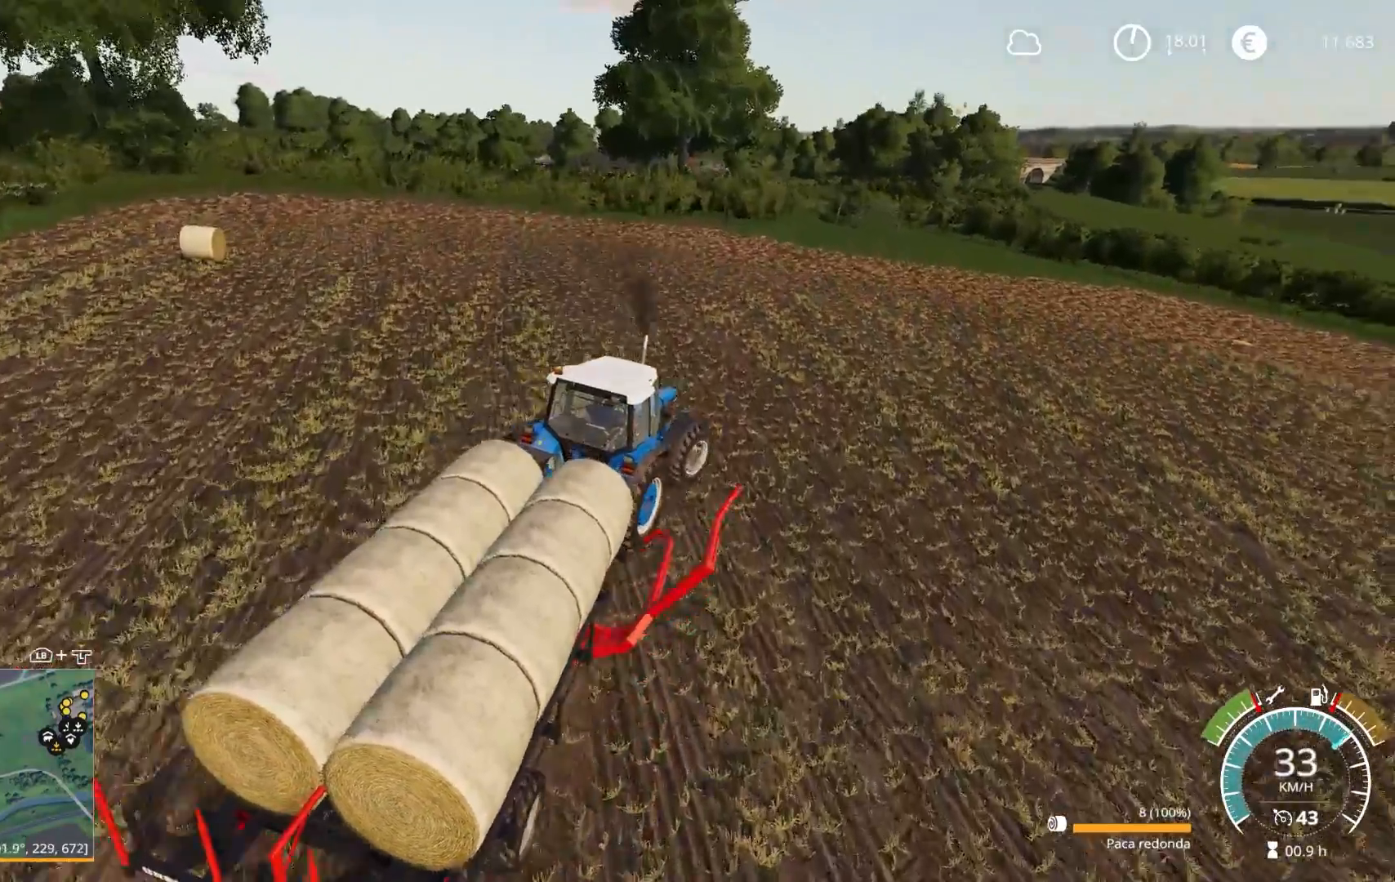
{"buttons": ["R2"], "left_stick": "center", "right_stick": "left", "events": [[50, "right_stick", "center"], [350, "left_stick", "center"], [350, "right_stick", "left"]]}
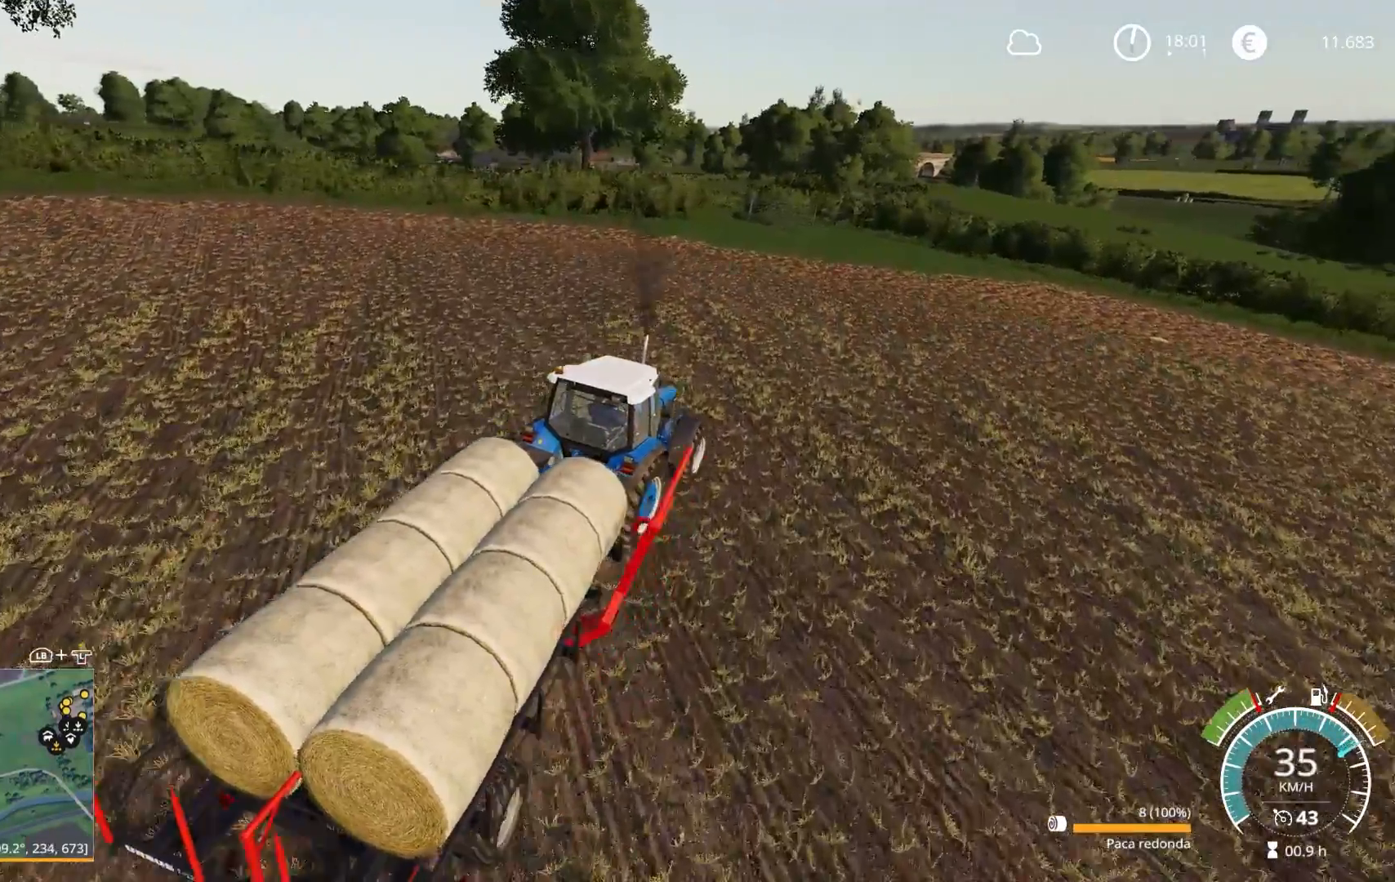
{"buttons": ["R2"], "left_stick": "center", "right_stick": "center", "events": [[100, "right_stick", "center"]]}
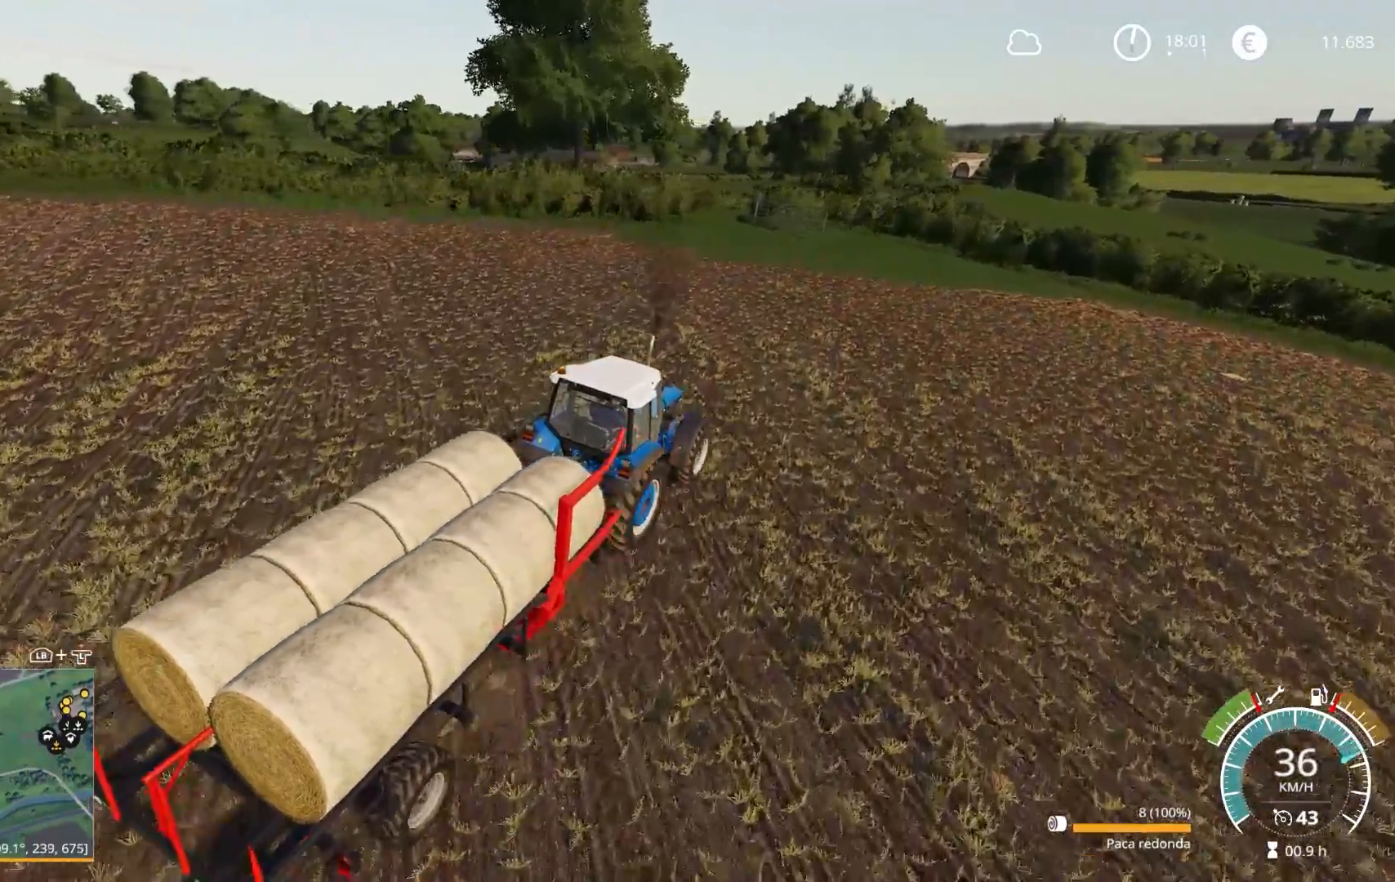
{"buttons": ["R2"], "left_stick": "center", "right_stick": "right", "events": [[33, "right_stick", "right"]]}
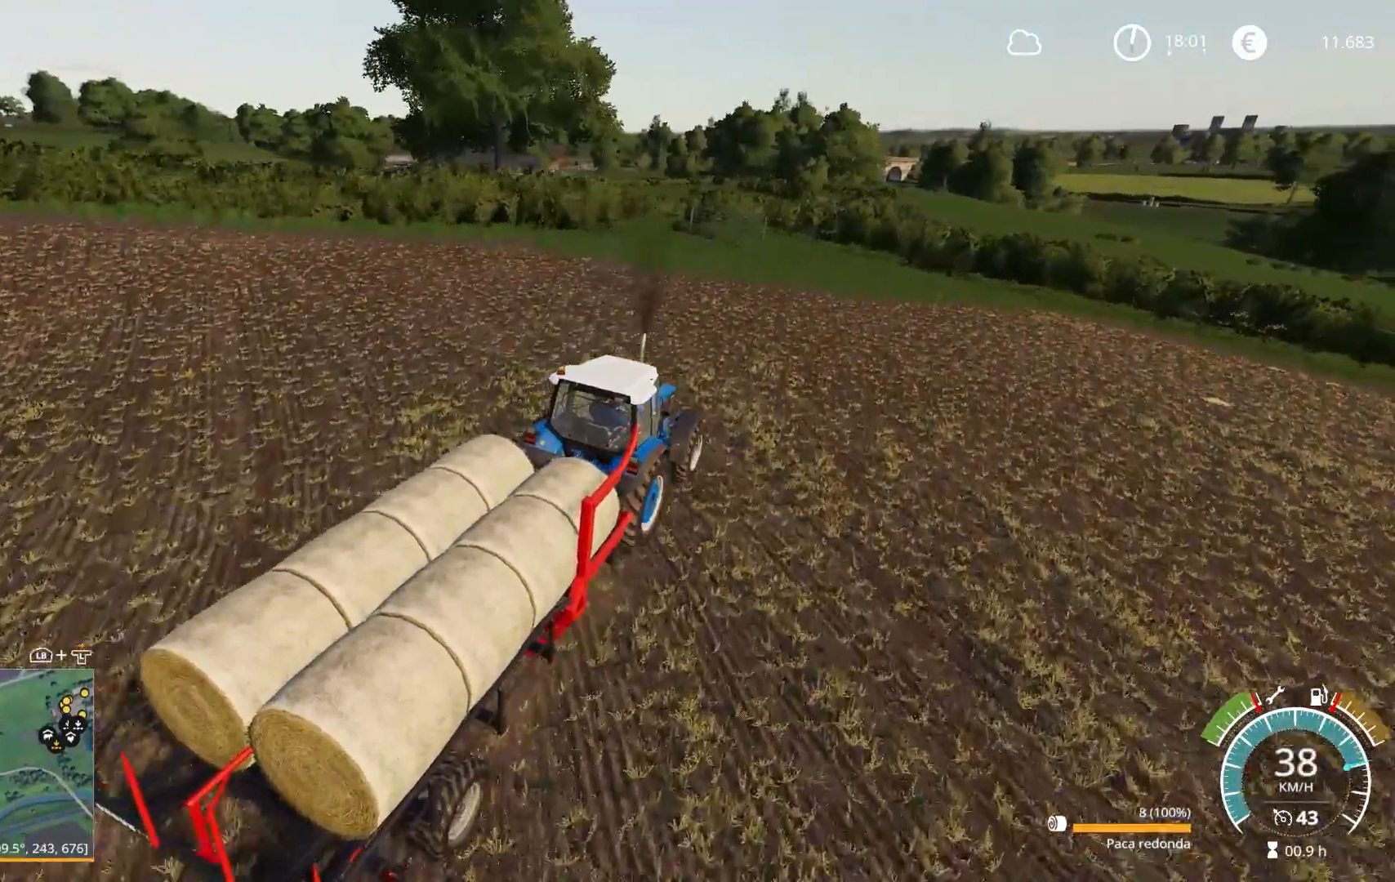
{"buttons": ["R2"], "left_stick": "center", "right_stick": "center", "events": [[17, "right_stick", "down-right"], [200, "right_stick", "center"]]}
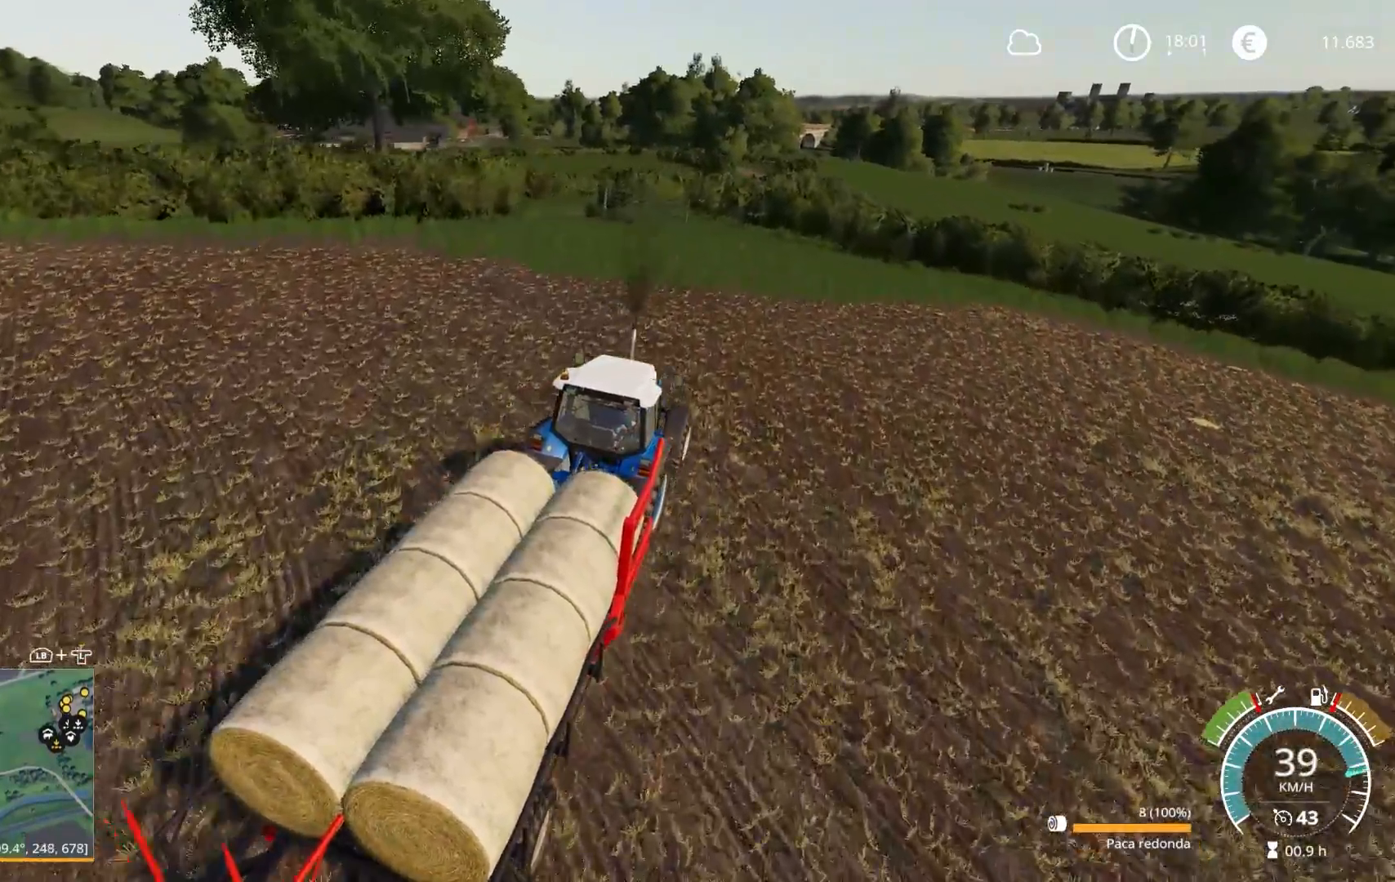
{"buttons": ["R2"], "left_stick": "left", "right_stick": "down-right", "events": [[183, "right_stick", "right"], [500, "left_stick", "left"], [500, "right_stick", "down-right"]]}
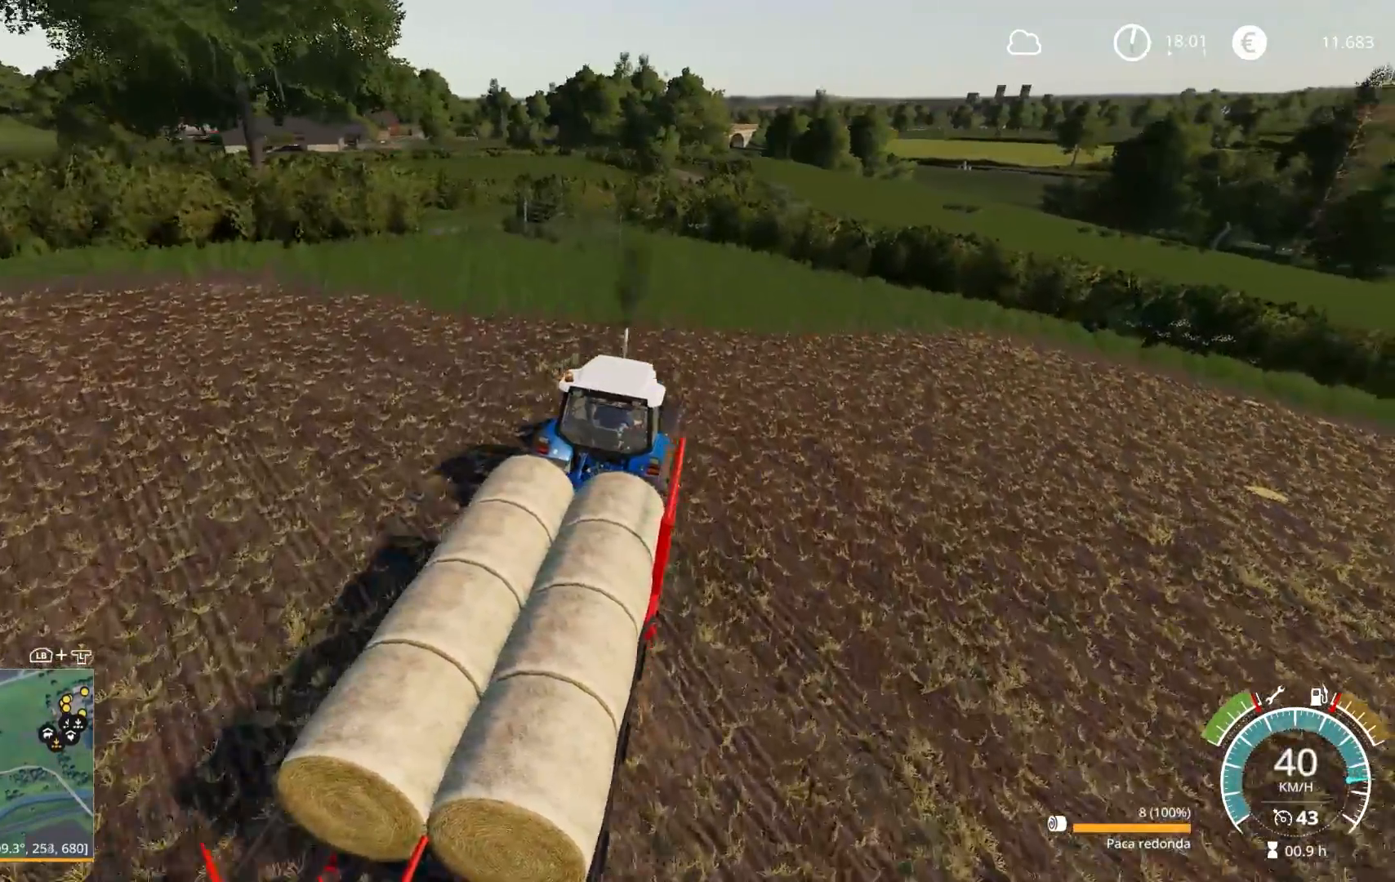
{"buttons": [], "left_stick": "left", "right_stick": "right", "events": [[150, "left_stick", "center"], [233, "right_stick", "right"], [267, "R2", "up"], [350, "left_stick", "left"]]}
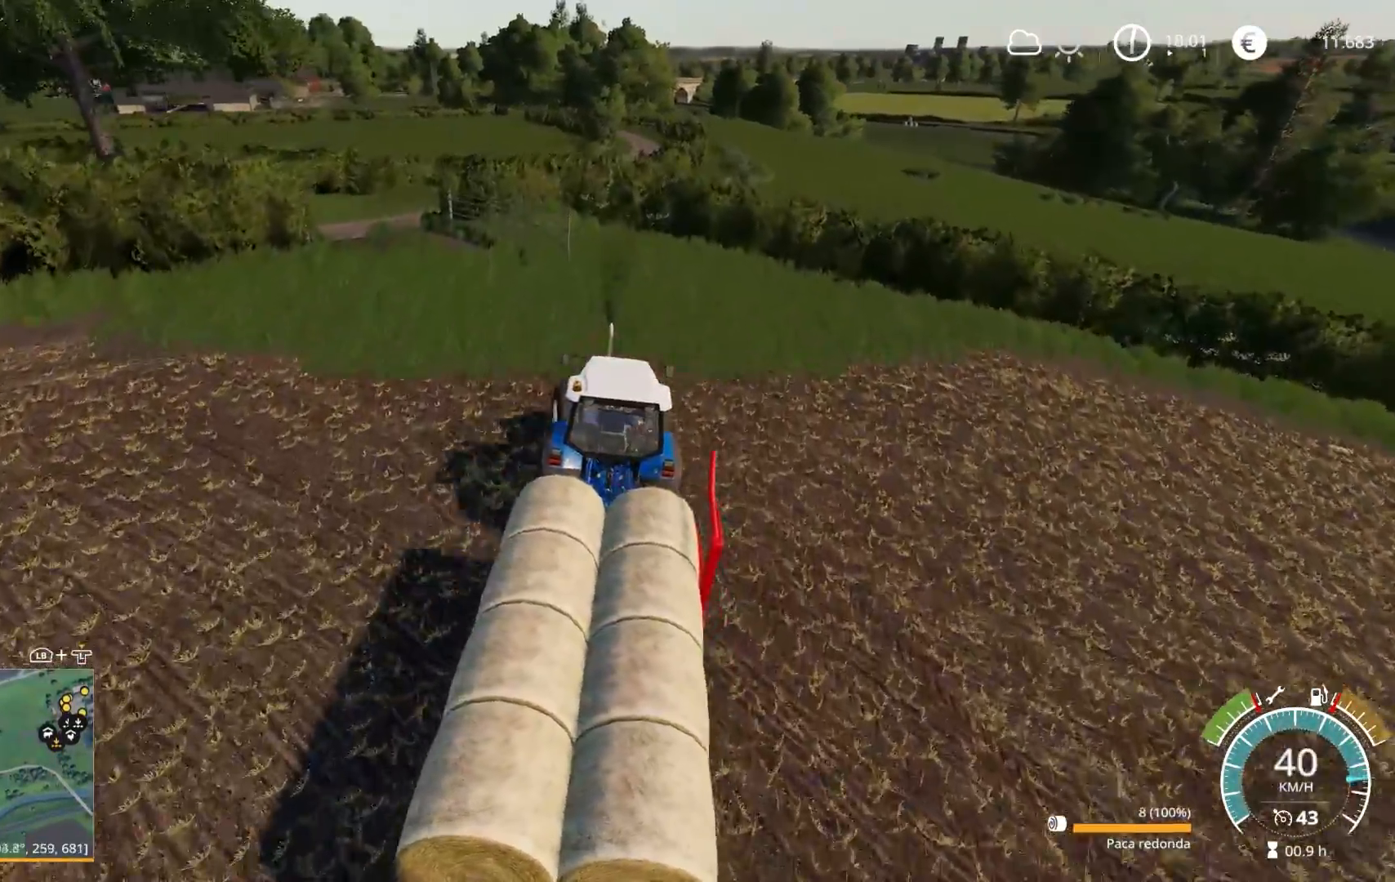
{"buttons": ["R2"], "left_stick": "left", "right_stick": "right", "events": [[100, "right_stick", "center"], [383, "R2", "down"], [433, "right_stick", "right"]]}
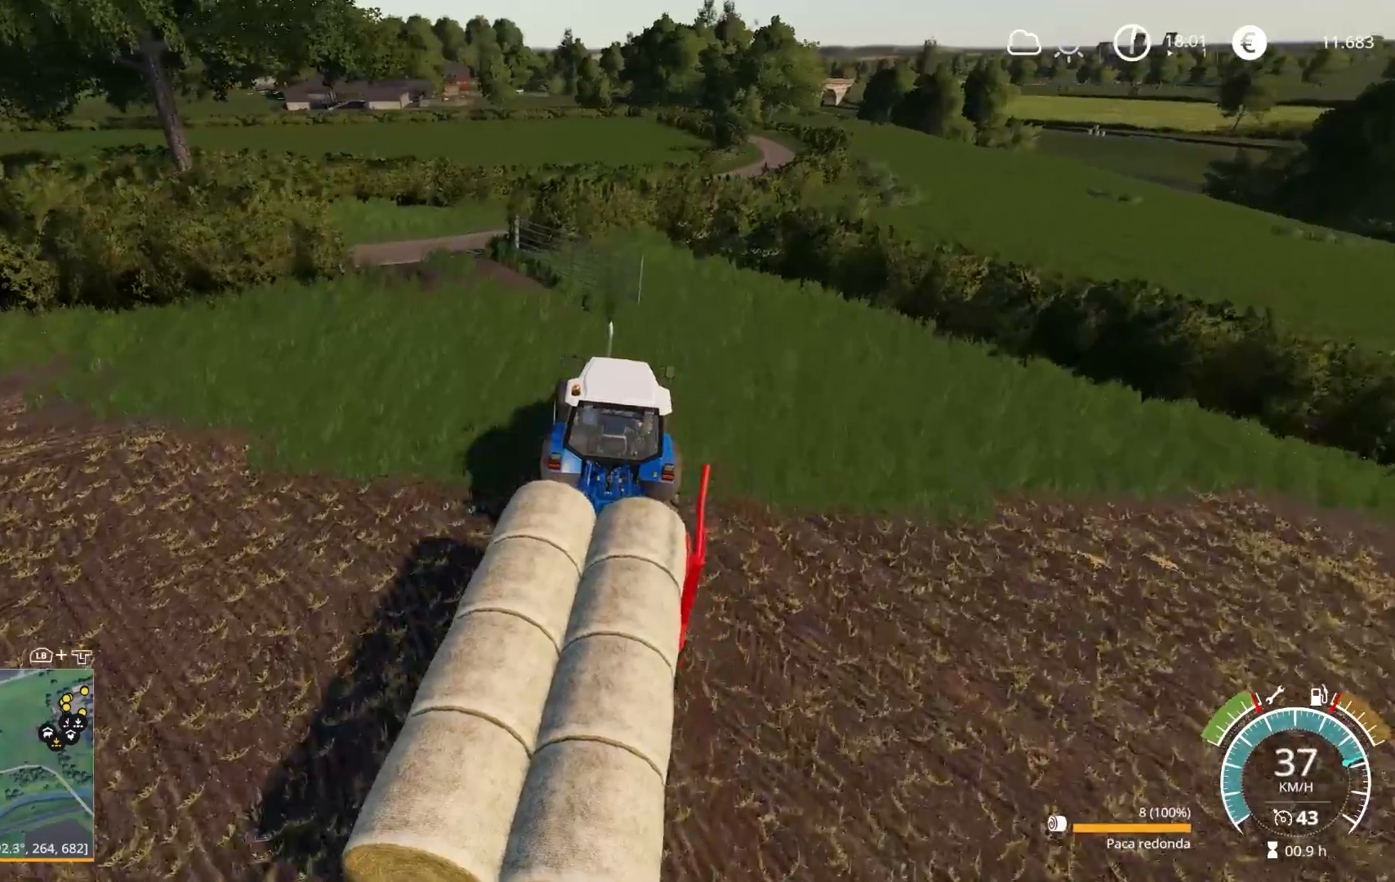
{"buttons": ["R2"], "left_stick": "center", "right_stick": "right", "events": [[117, "left_stick", "center"], [200, "left_stick", "left"], [317, "R2", "up"], [367, "left_stick", "center"], [483, "R2", "down"]]}
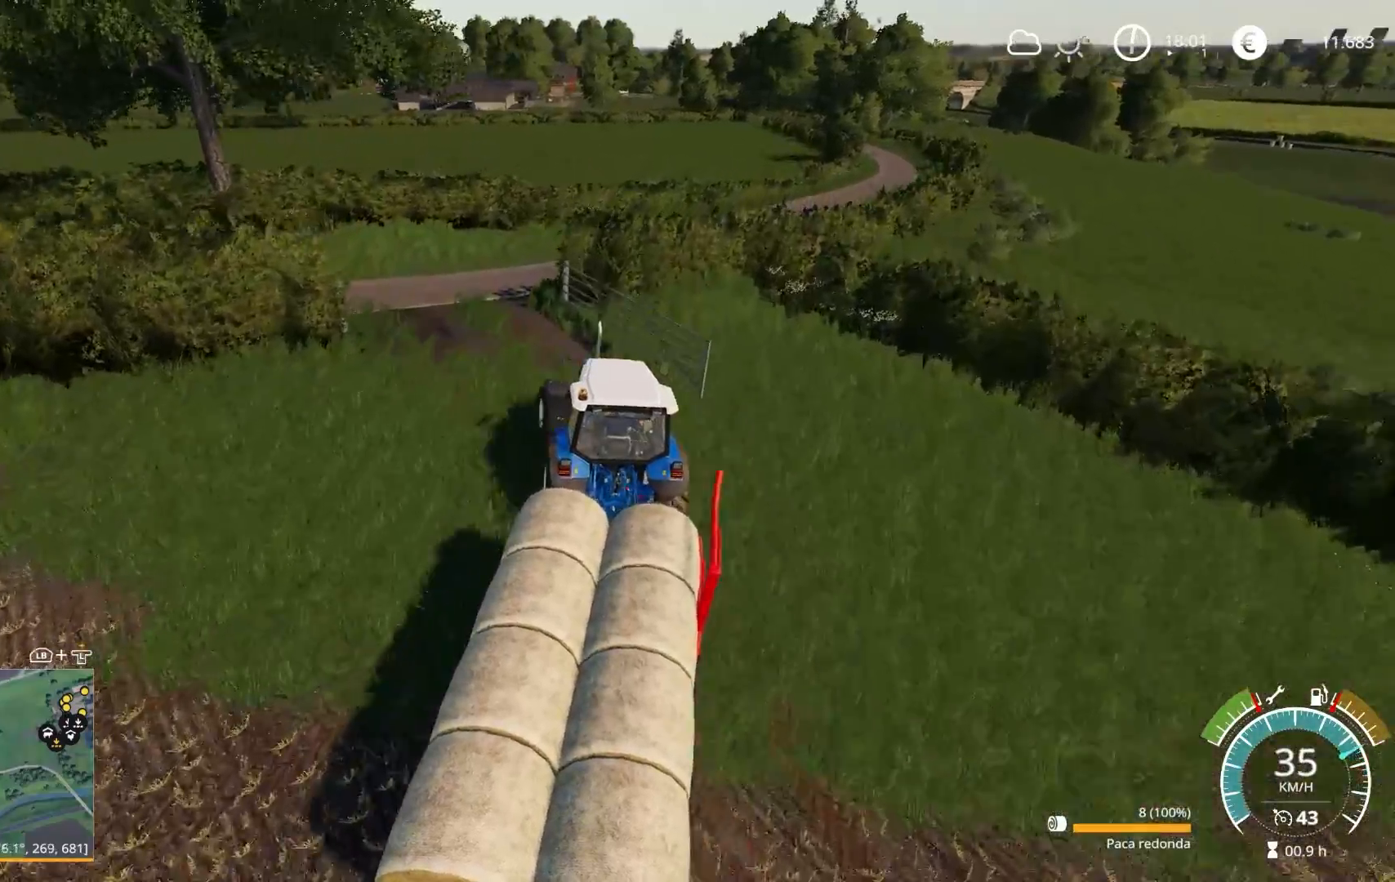
{"buttons": [], "left_stick": "down-left", "right_stick": "center", "events": [[100, "left_stick", "left"], [183, "R2", "up"], [200, "left_stick", "center"], [217, "right_stick", "center"], [250, "left_stick", "left"], [450, "left_stick", "down-left"]]}
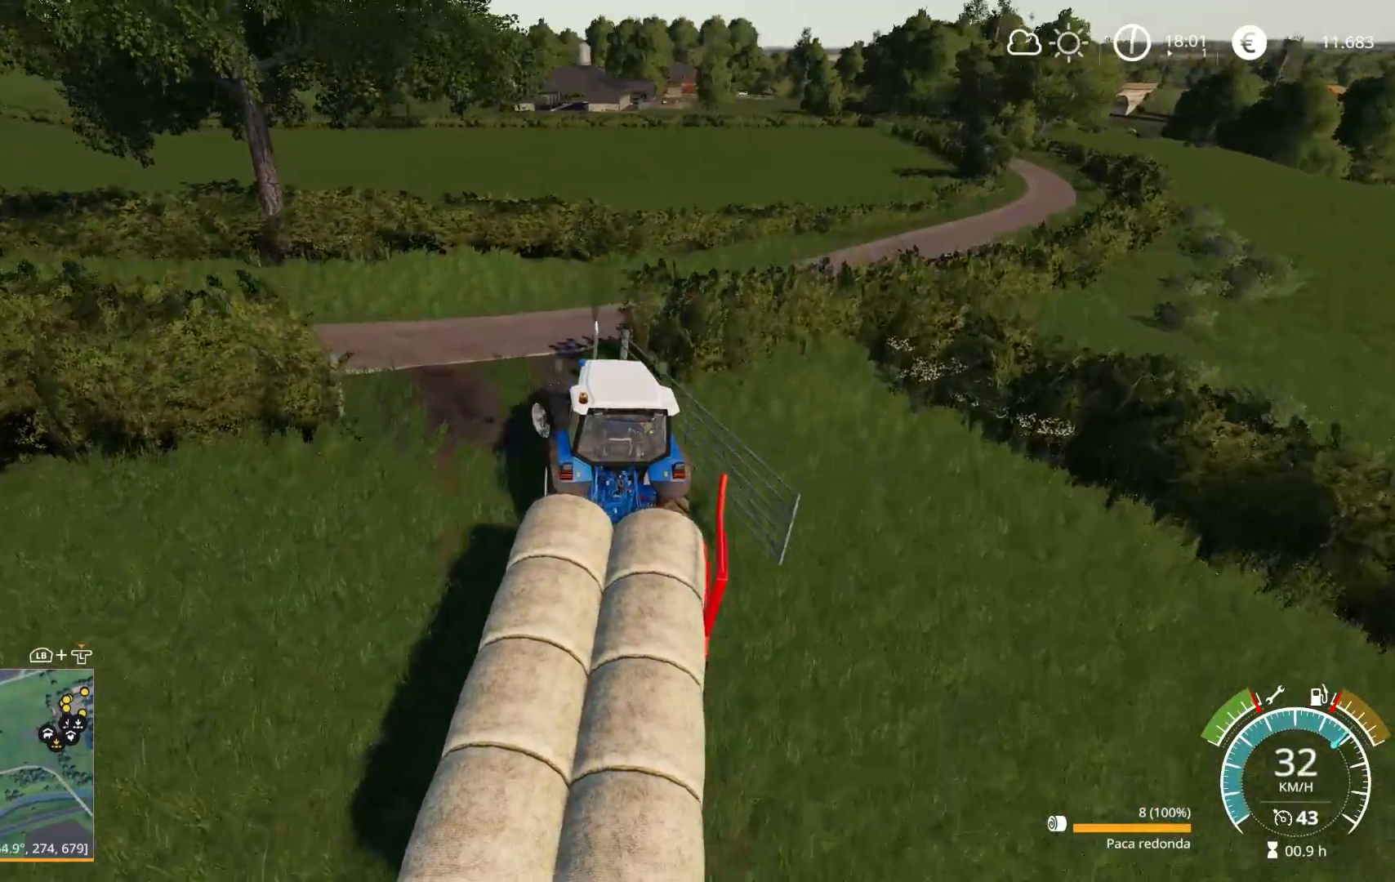
{"buttons": ["R2"], "left_stick": "center", "right_stick": "center", "events": [[200, "left_stick", "center"], [350, "R2", "down"]]}
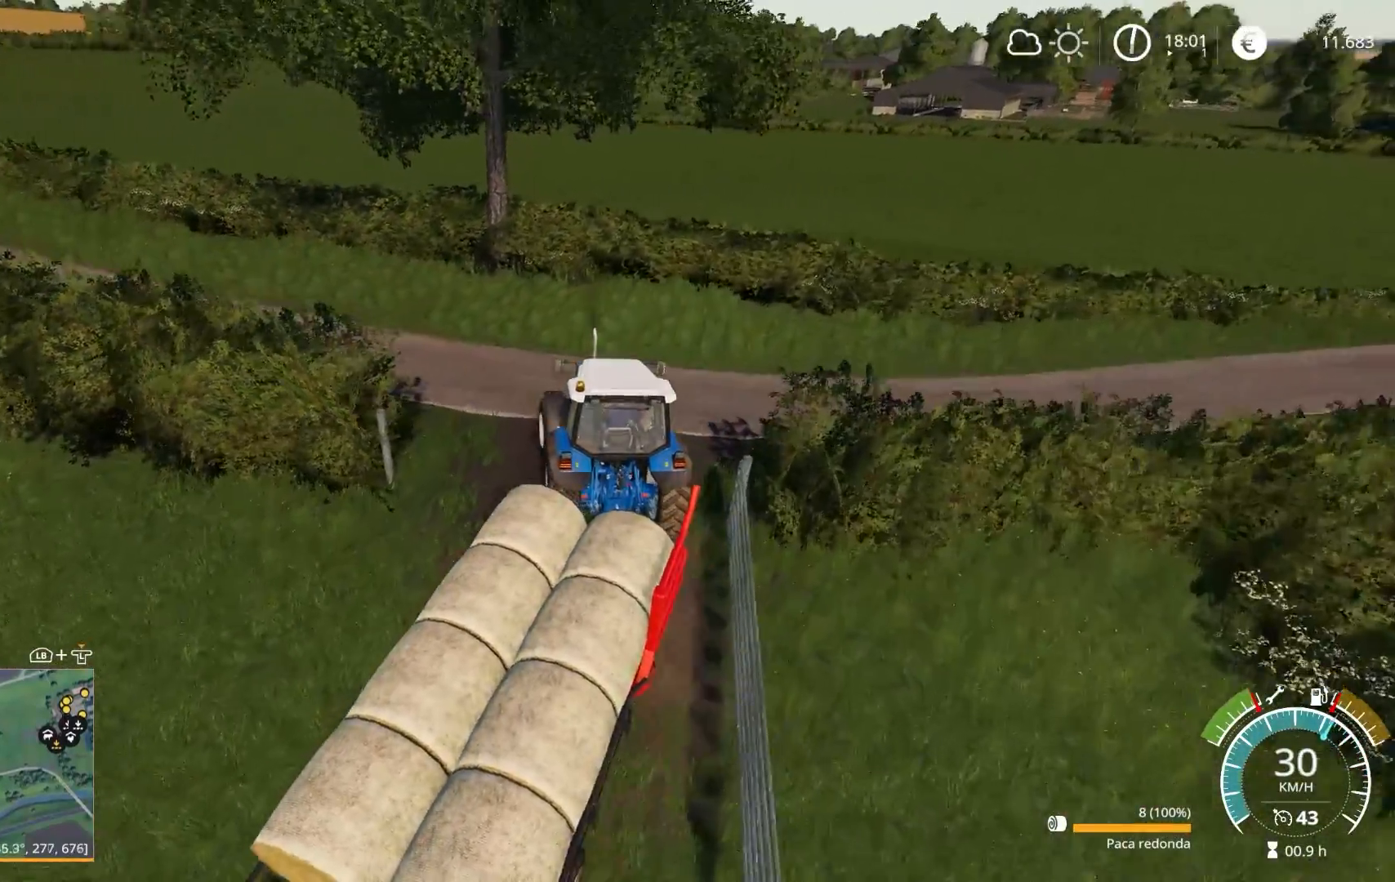
{"buttons": ["R2"], "left_stick": "left", "right_stick": "center", "events": [[100, "left_stick", "left"]]}
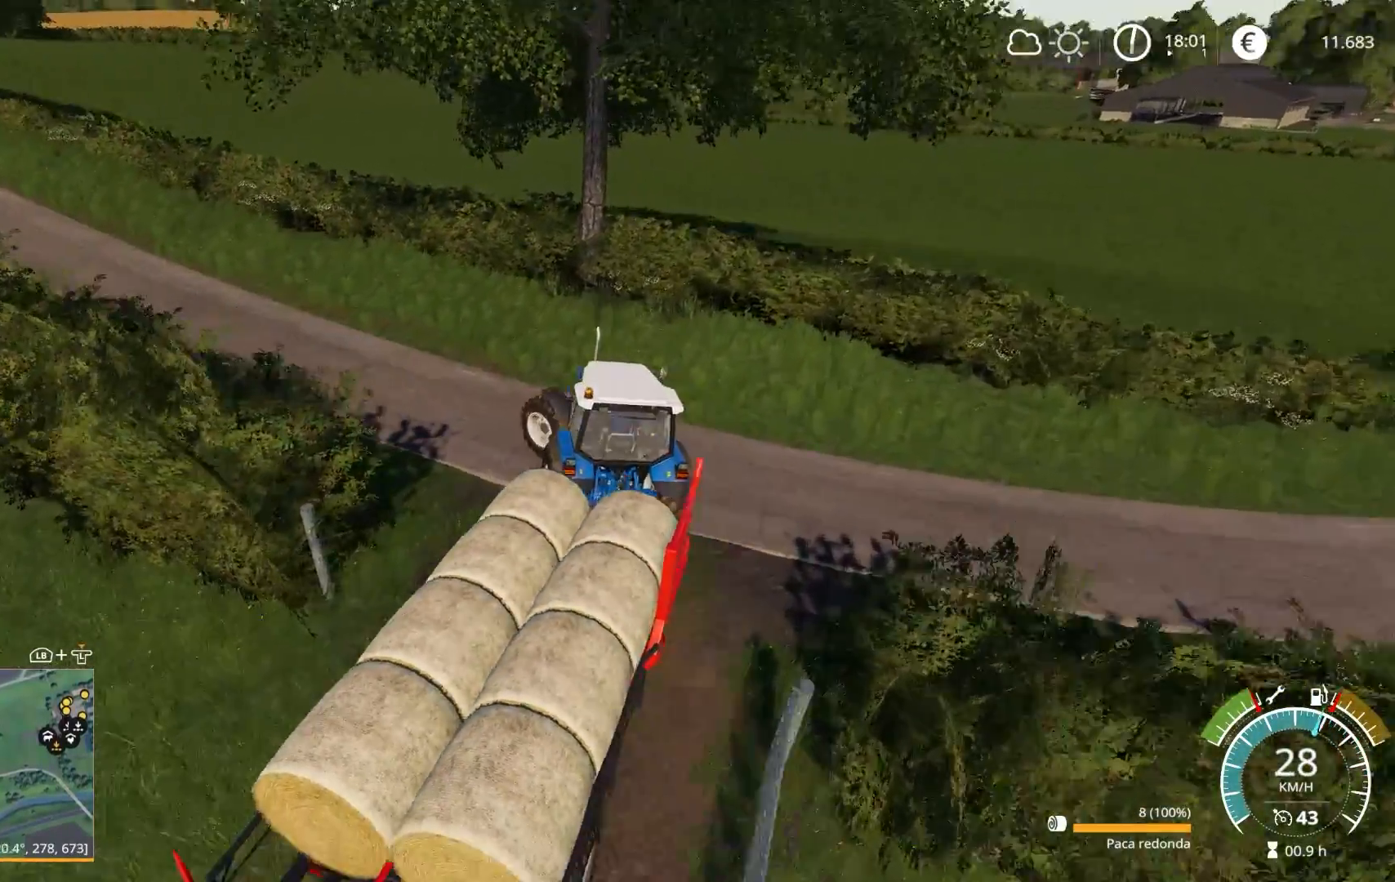
{"buttons": ["R2"], "left_stick": "left", "right_stick": "center", "events": [[183, "right_stick", "right"], [200, "left_stick", "center"], [283, "right_stick", "center"], [367, "left_stick", "left"]]}
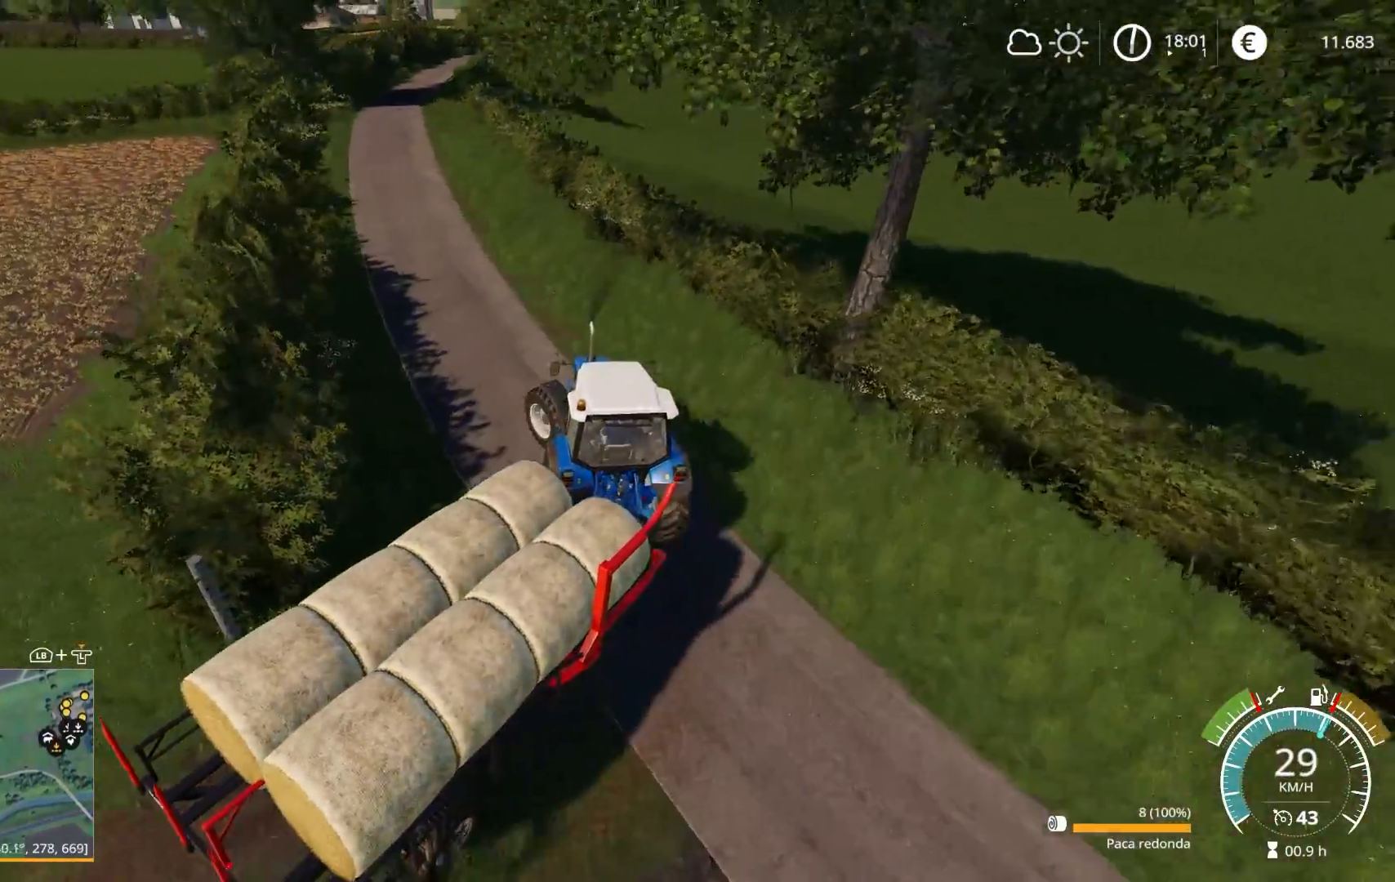
{"buttons": ["R2"], "left_stick": "center", "right_stick": "center", "events": [[17, "left_stick", "center"], [50, "right_stick", "up"], [483, "right_stick", "center"]]}